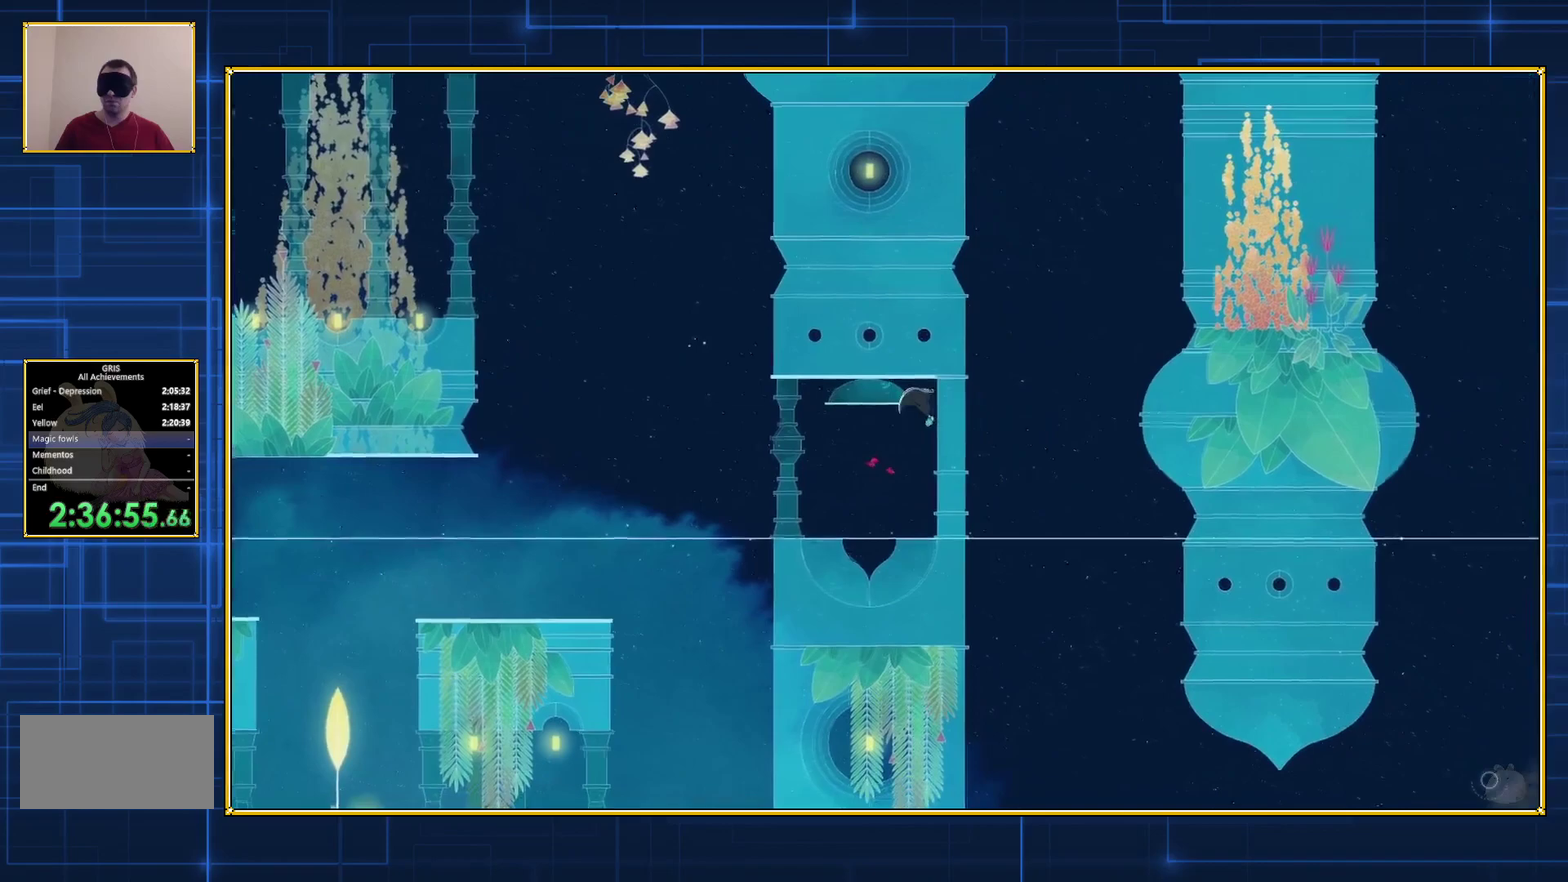
Gameplay with a controller (Nintendo layout); each line is a JSON object with the inputs held at the frame after it. "events" lists button and stick changes between this image and that frame as [ms after this image, input, new state], when the widget could be followed in between. Not read: L3 R3.
{"buttons": ["B", "DPAD_RIGHT"], "events": []}
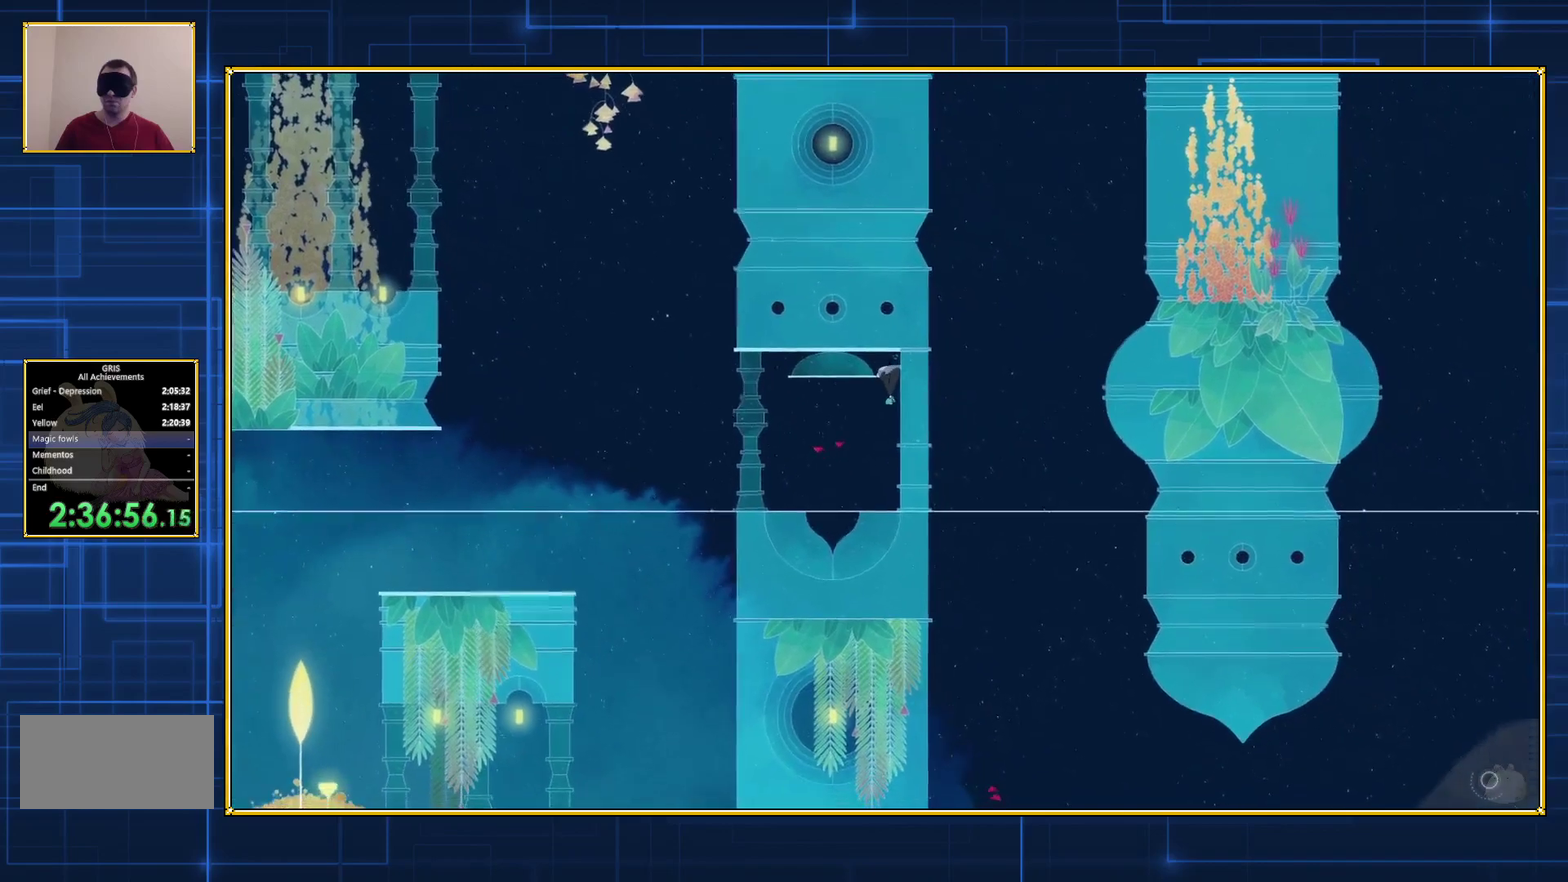
{"buttons": [], "events": [[283, "B", "up"], [400, "DPAD_RIGHT", "up"]]}
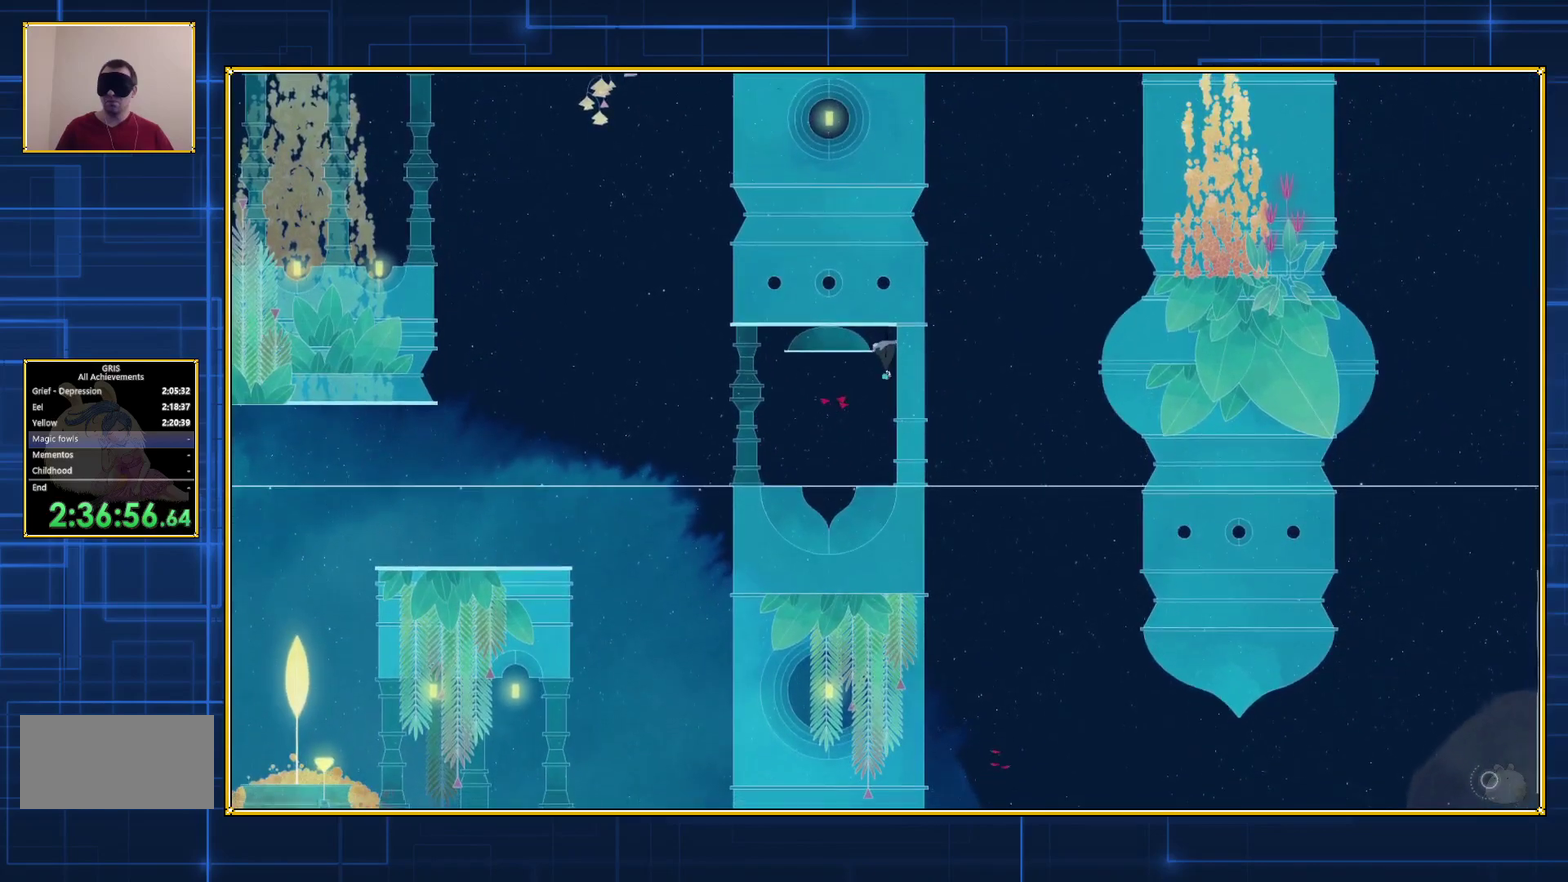
{"buttons": ["B"], "events": [[33, "DPAD_LEFT", "down"], [83, "B", "down"], [317, "DPAD_LEFT", "up"], [383, "B", "up"], [450, "B", "down"]]}
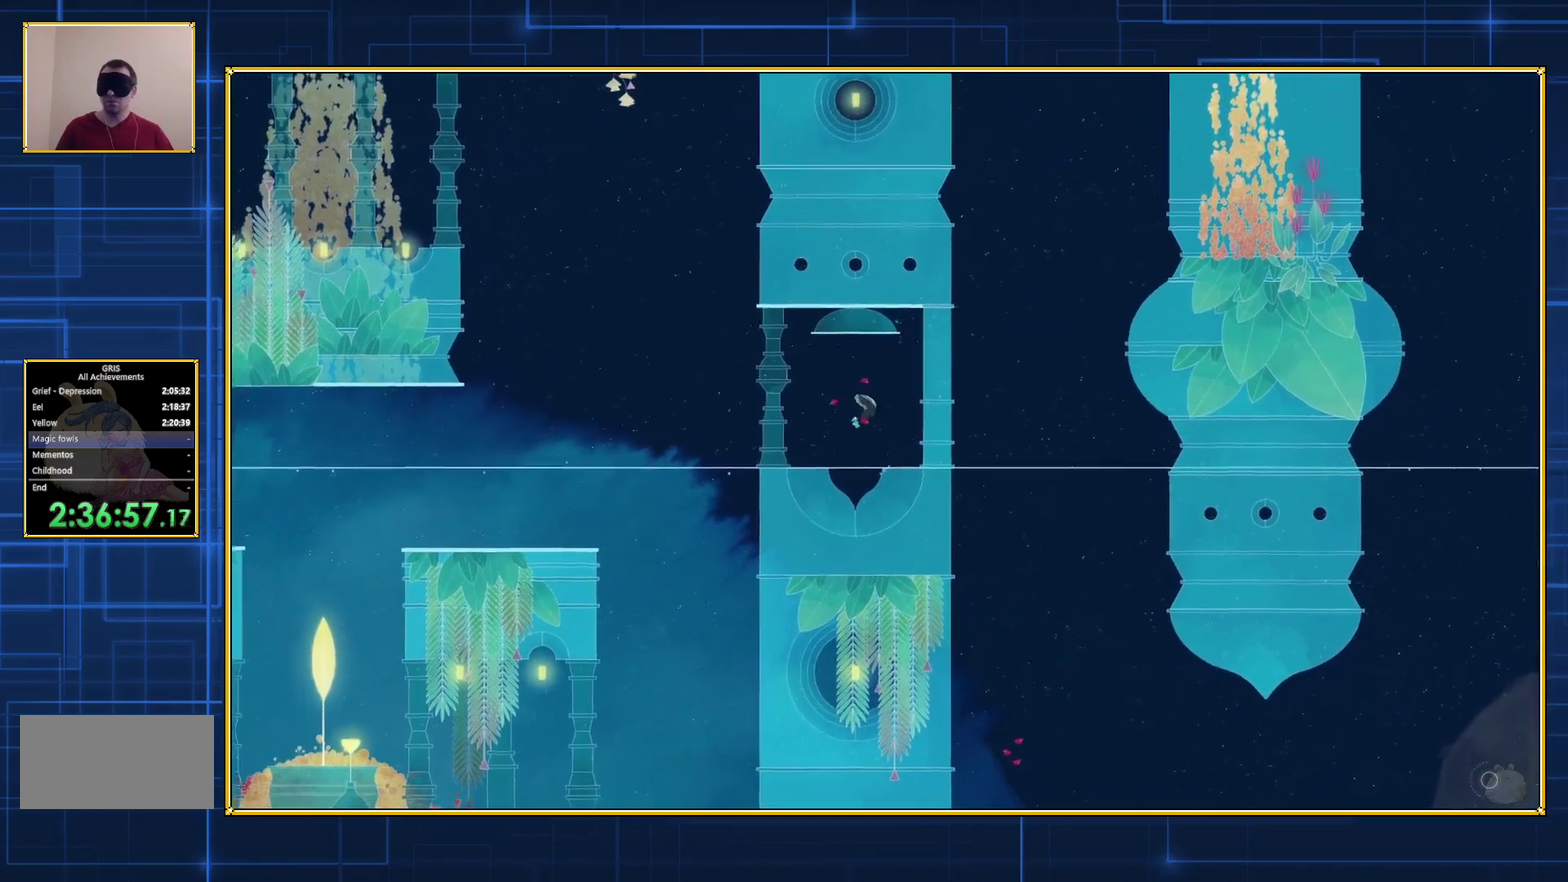
{"buttons": ["B"], "events": []}
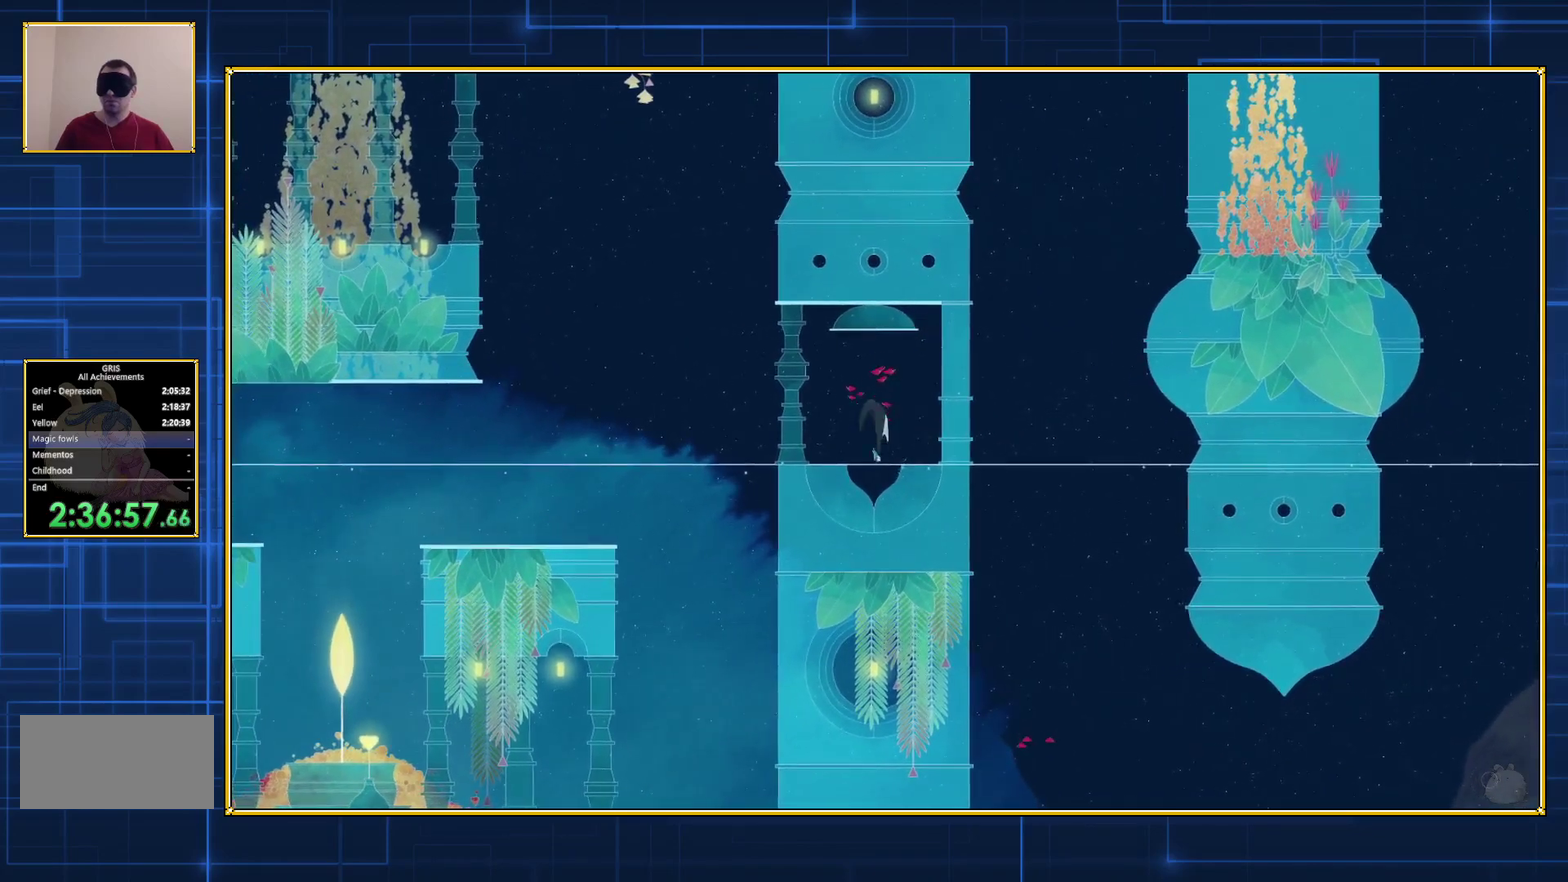
{"buttons": ["B", "DPAD_LEFT"], "events": [[383, "DPAD_LEFT", "down"]]}
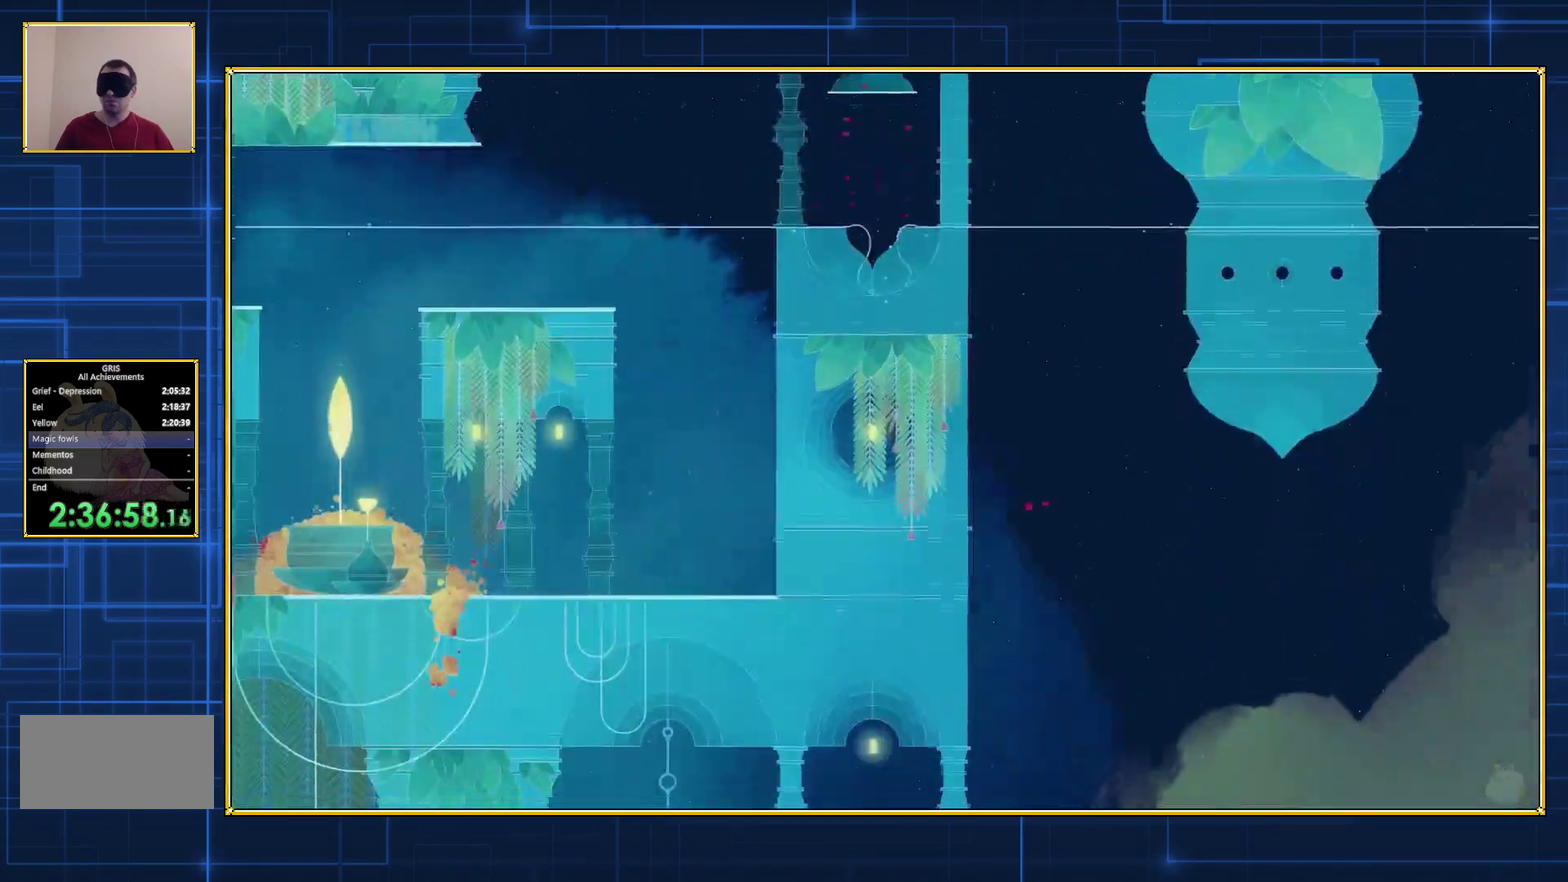
{"buttons": ["DPAD_LEFT"], "events": [[500, "B", "up"]]}
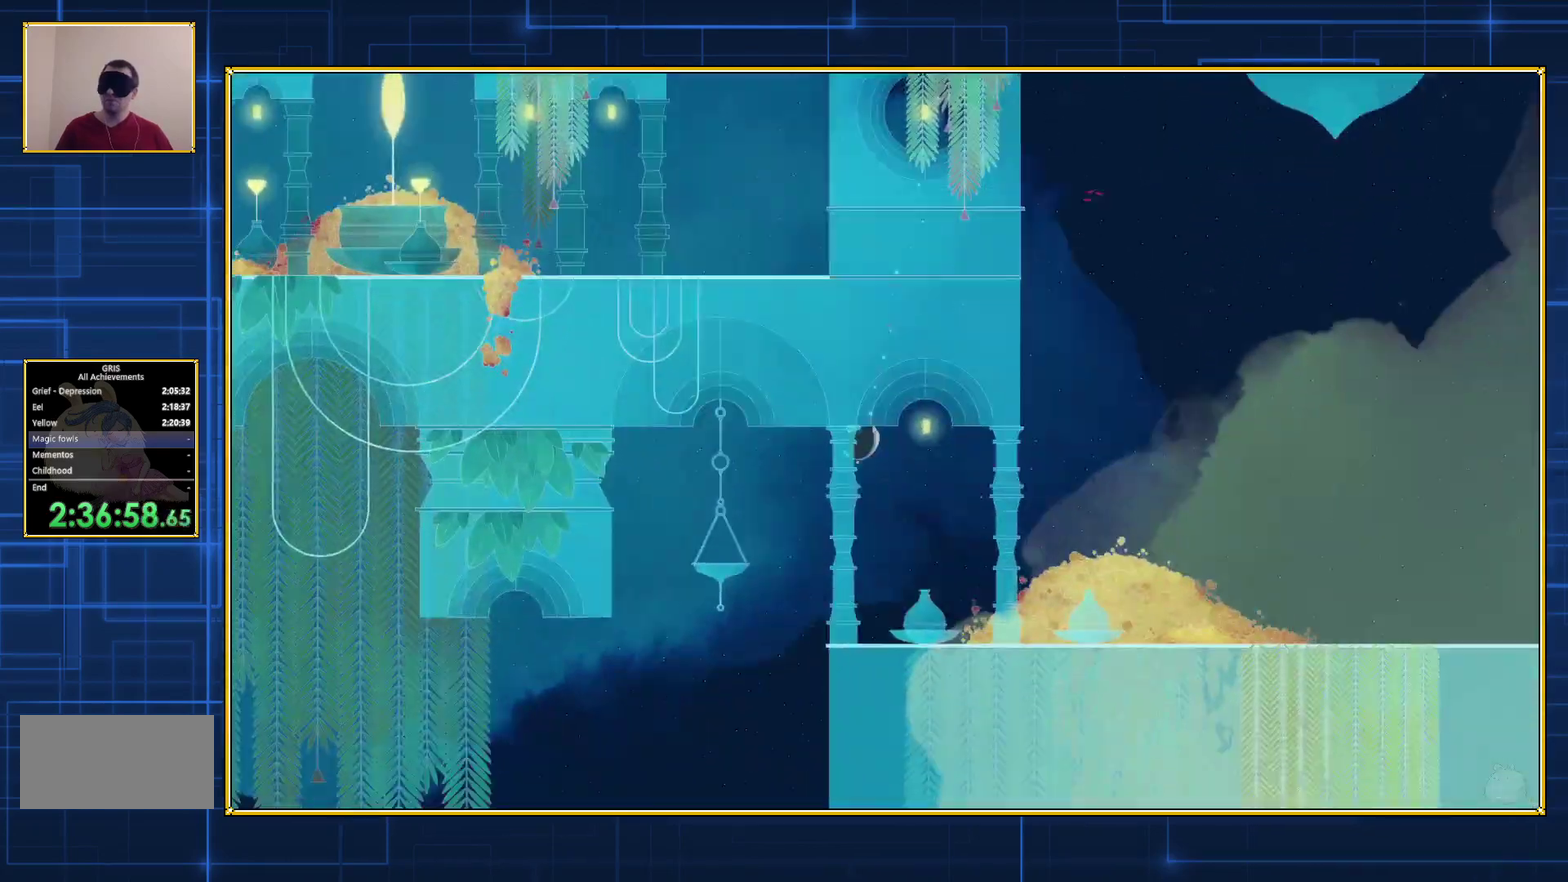
{"buttons": ["DPAD_LEFT"], "events": []}
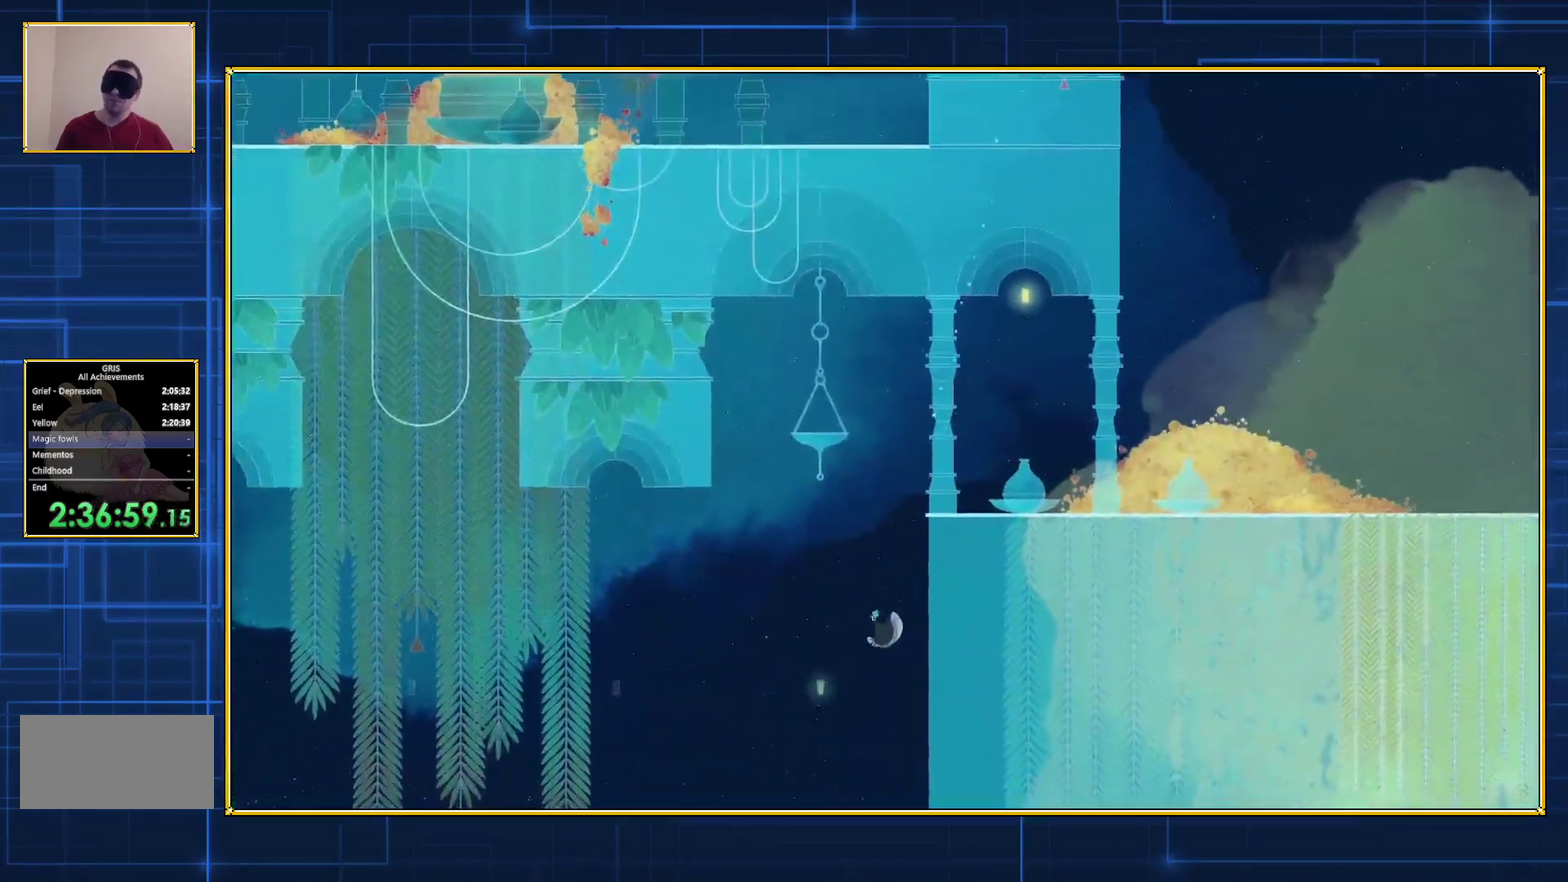
{"buttons": ["DPAD_LEFT"], "events": []}
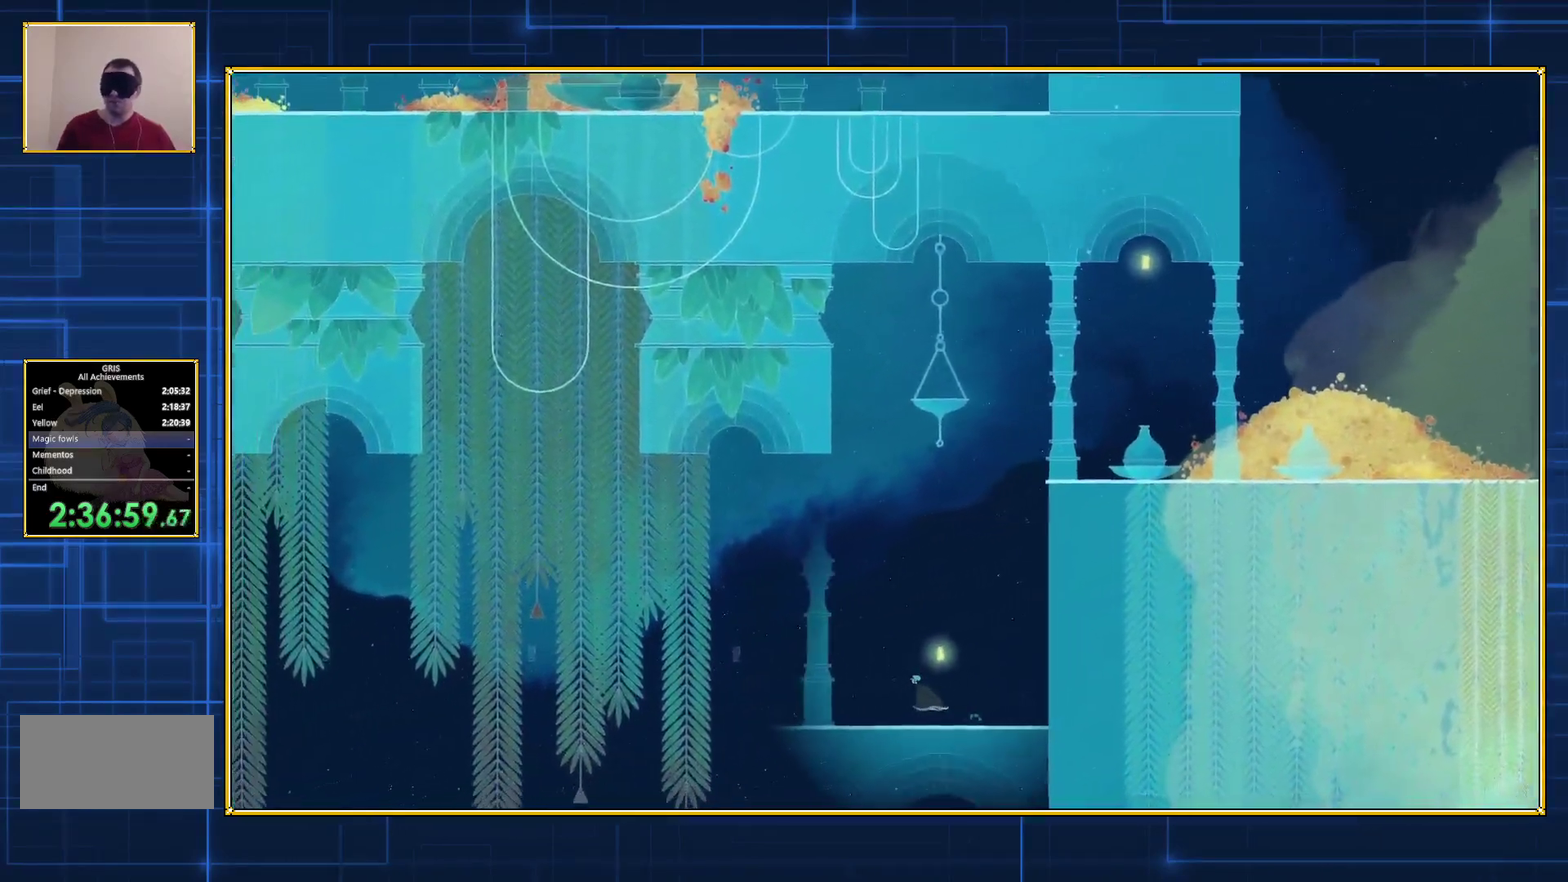
{"buttons": ["DPAD_LEFT"], "events": []}
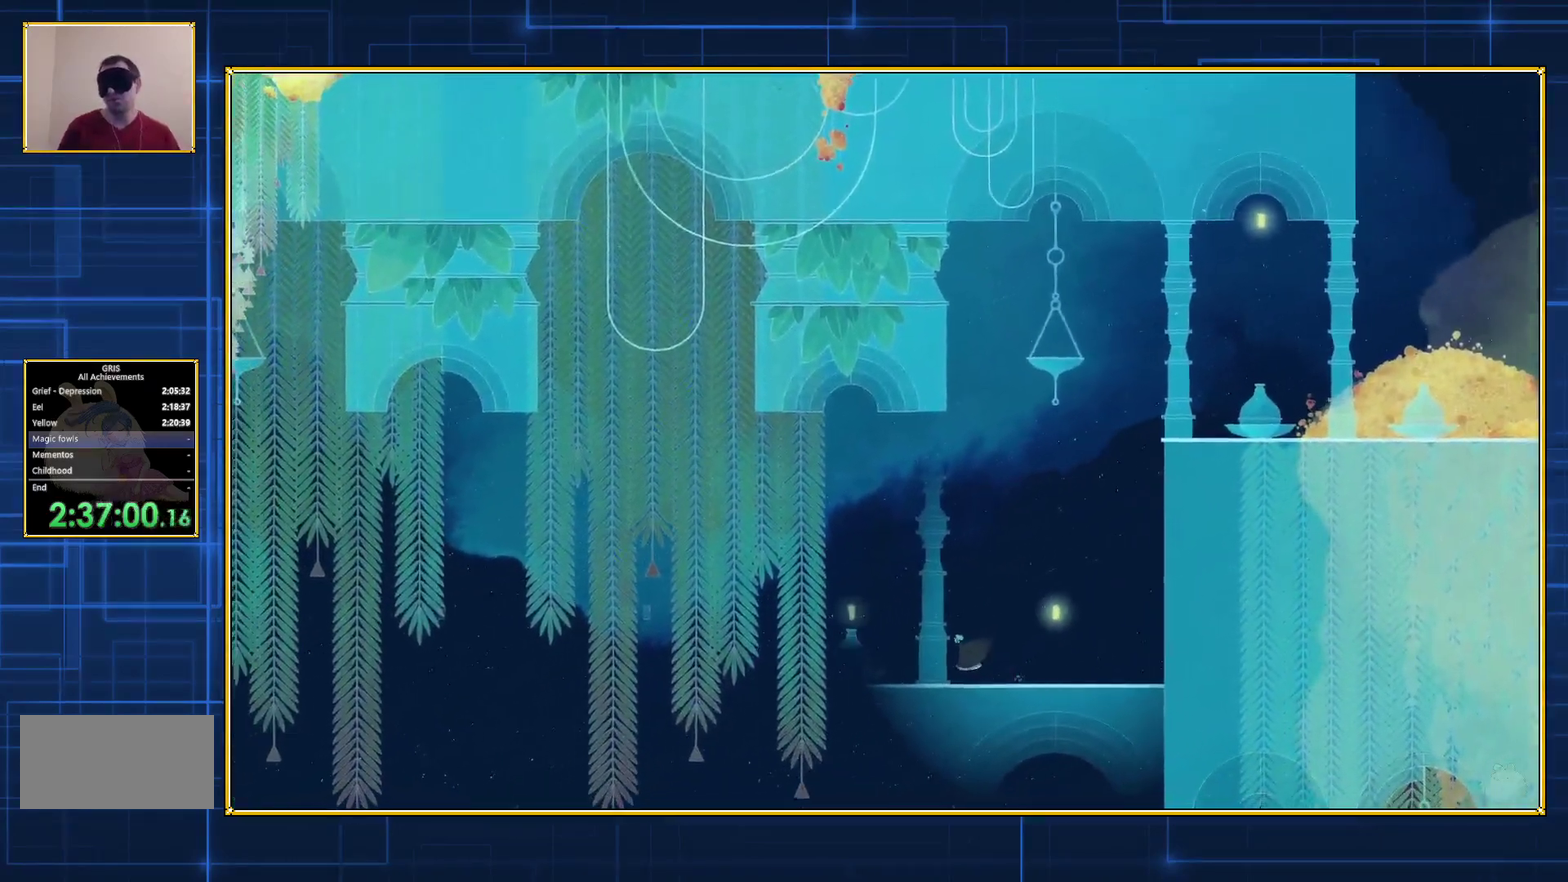
{"buttons": ["DPAD_LEFT"], "events": []}
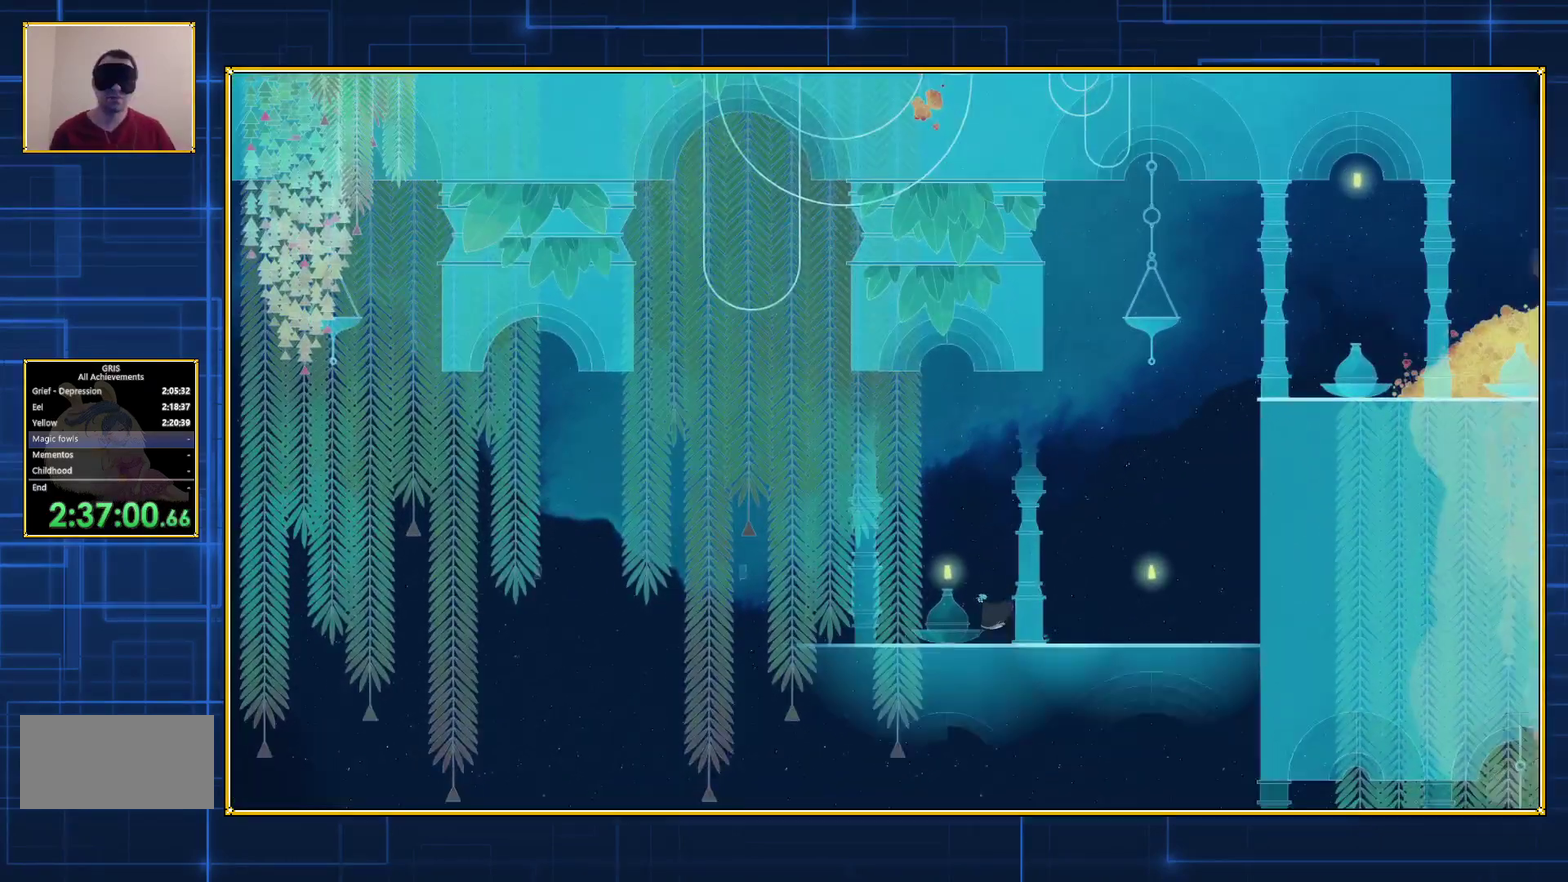
{"buttons": ["DPAD_LEFT"], "events": []}
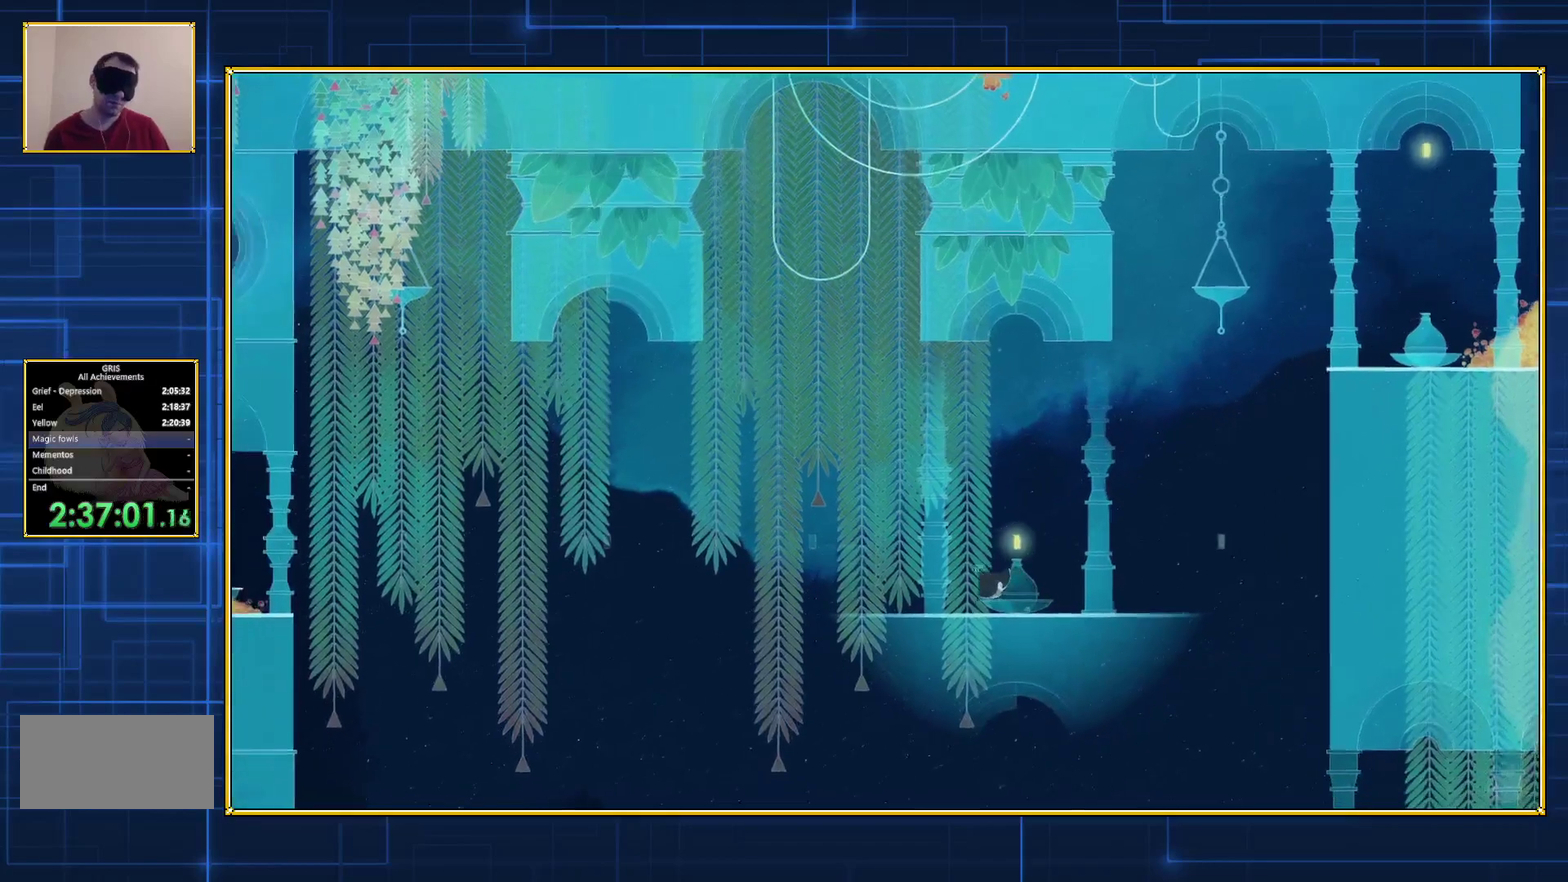
{"buttons": ["DPAD_LEFT"], "events": []}
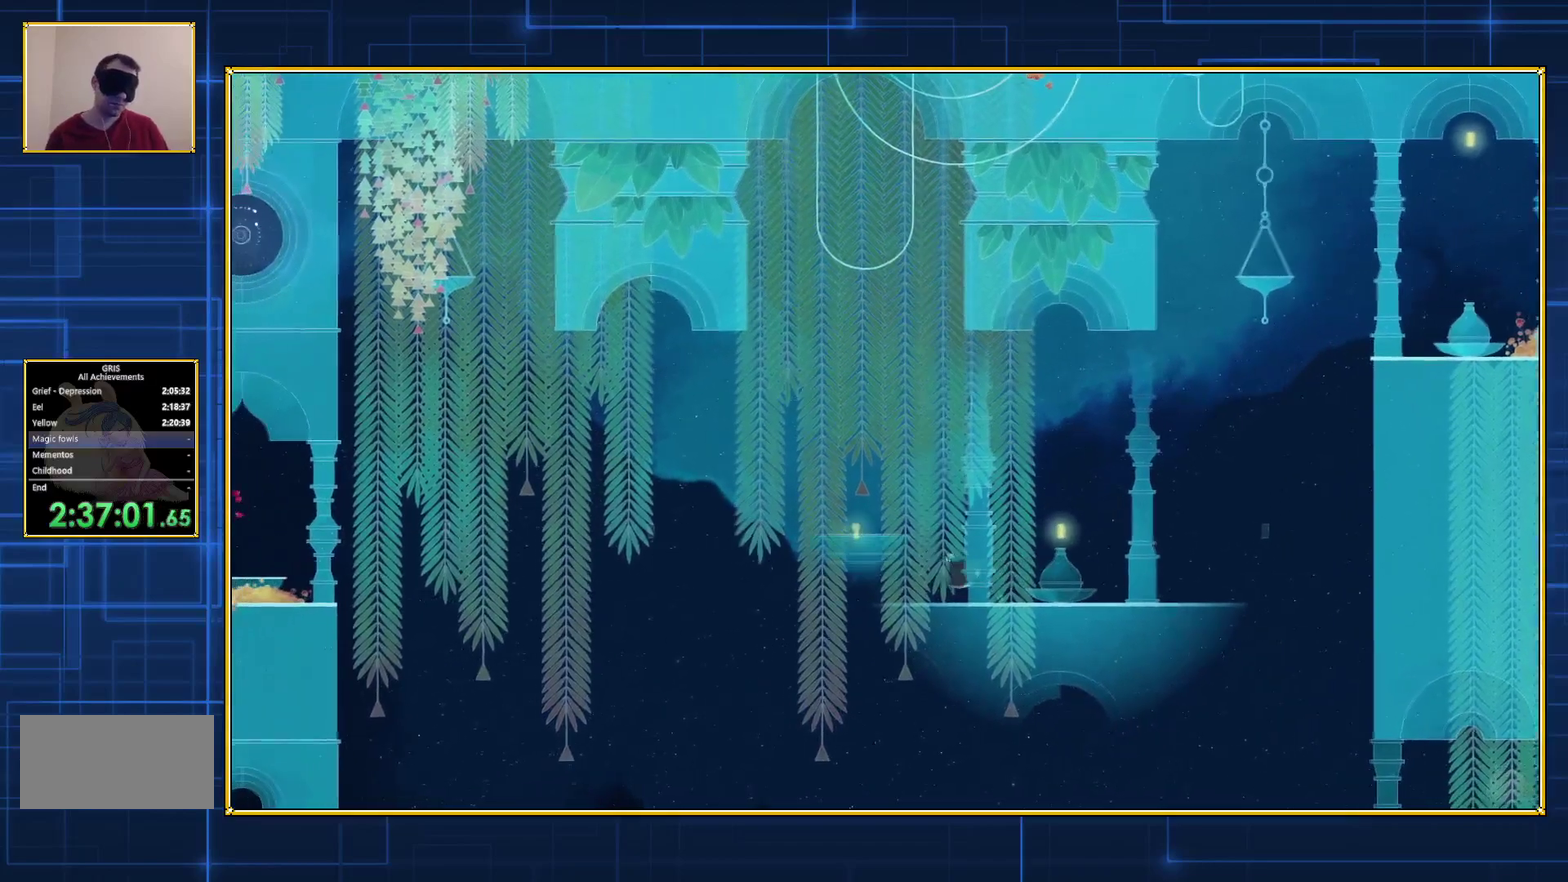
{"buttons": ["DPAD_LEFT"], "events": []}
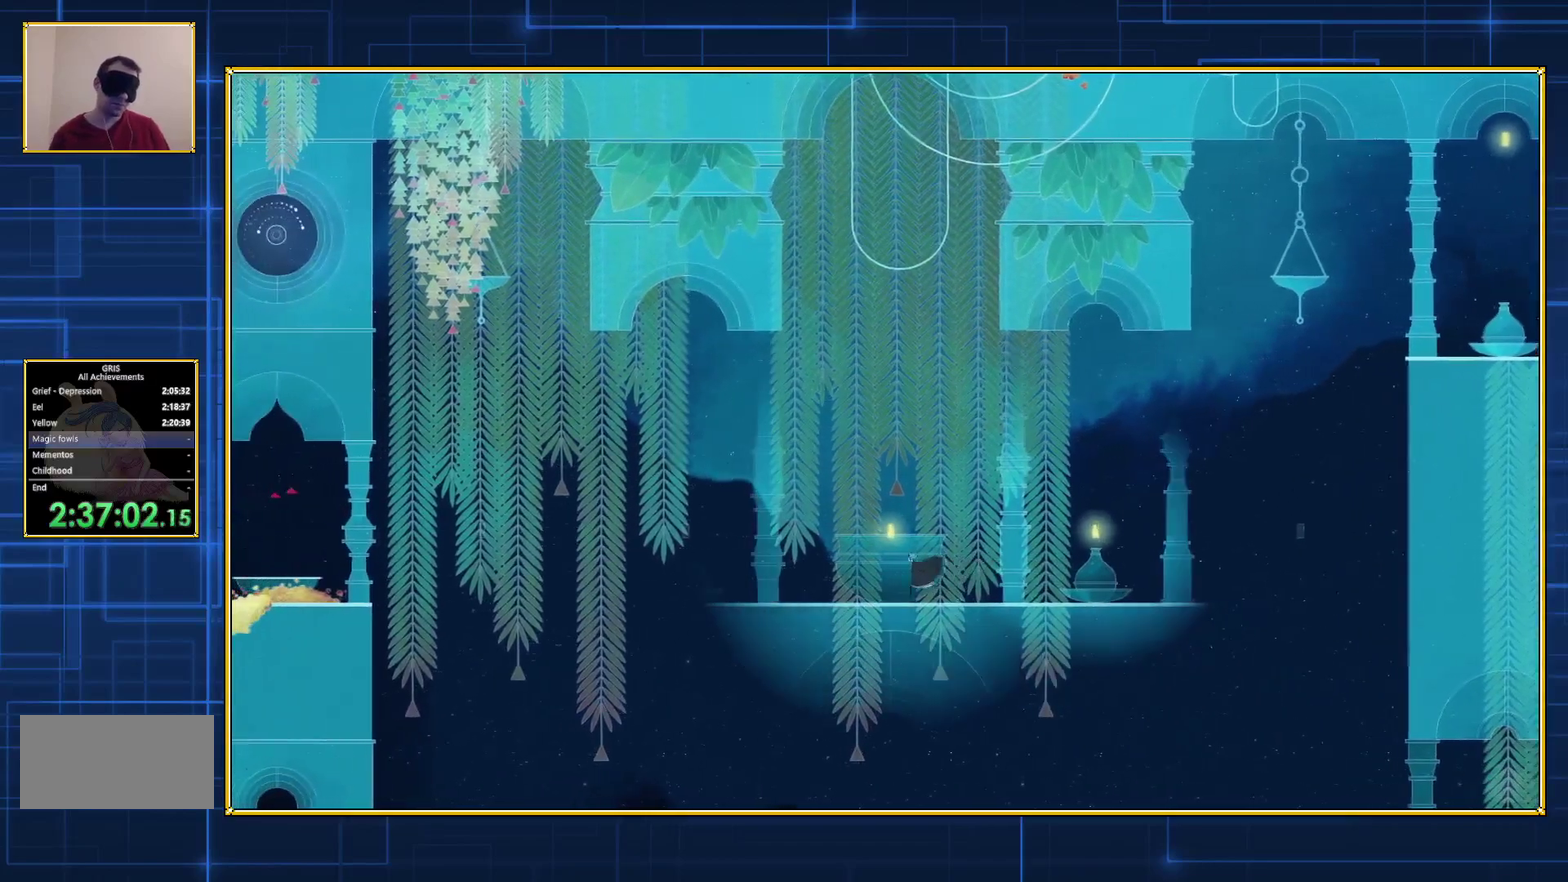
{"buttons": ["DPAD_LEFT"], "events": []}
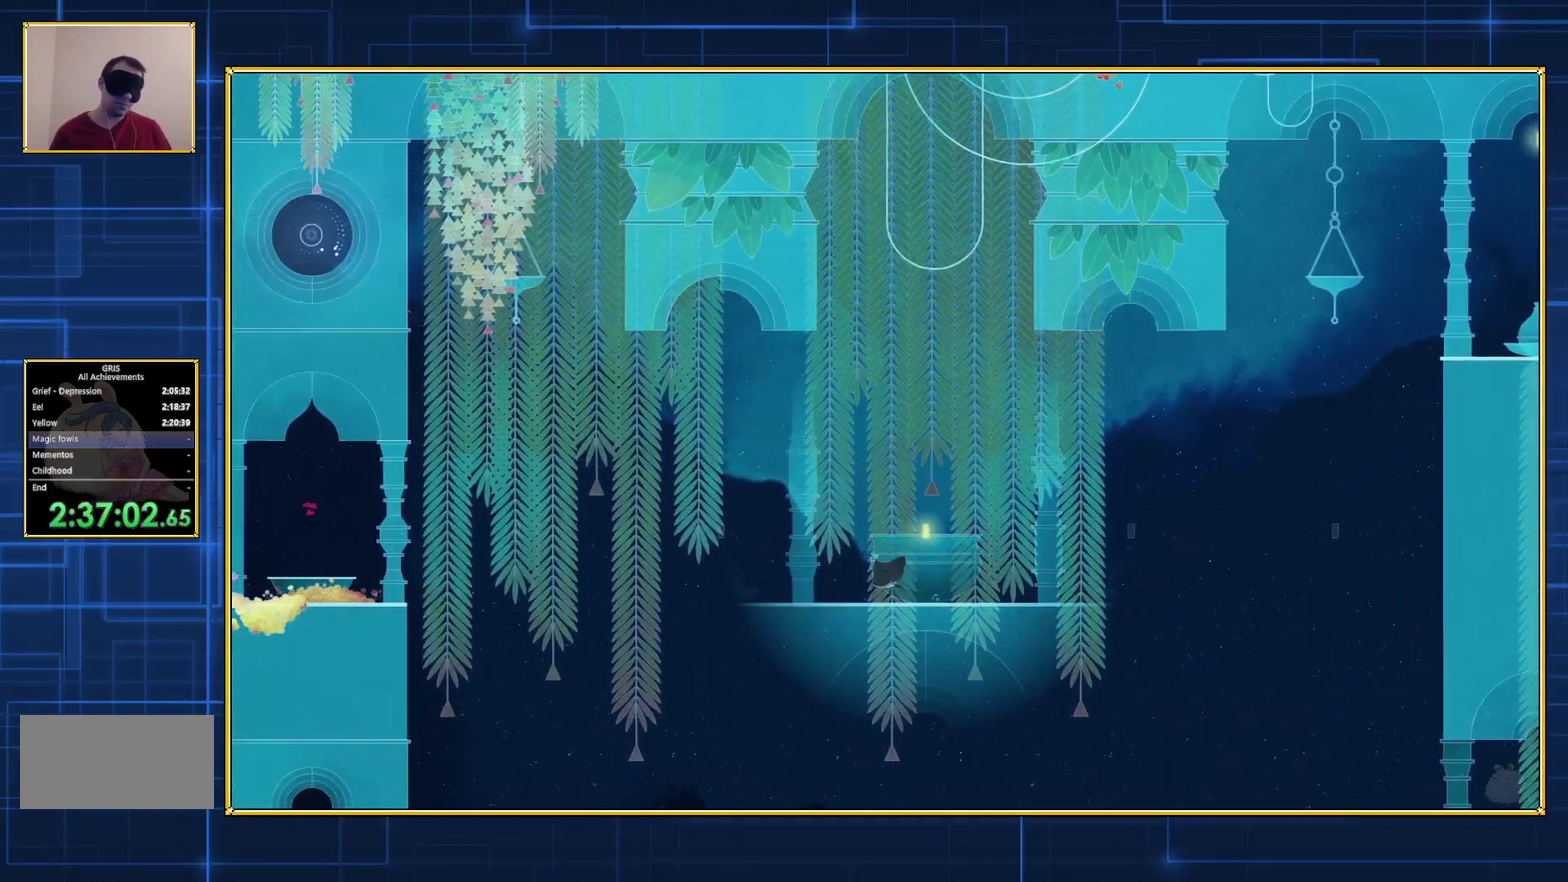
{"buttons": ["DPAD_LEFT"], "events": []}
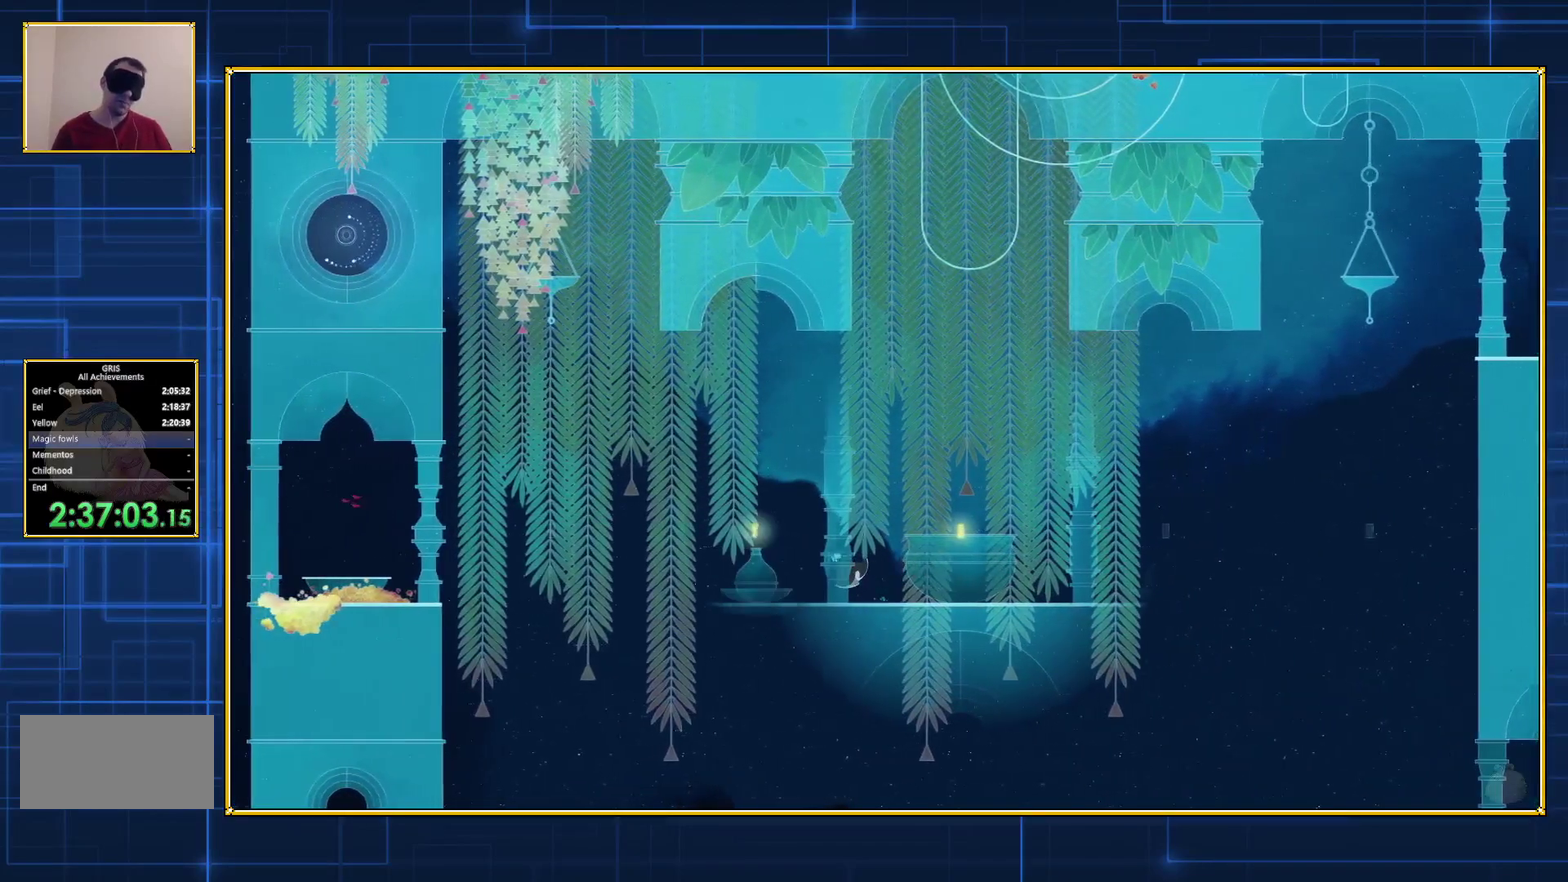
{"buttons": ["DPAD_LEFT"], "events": []}
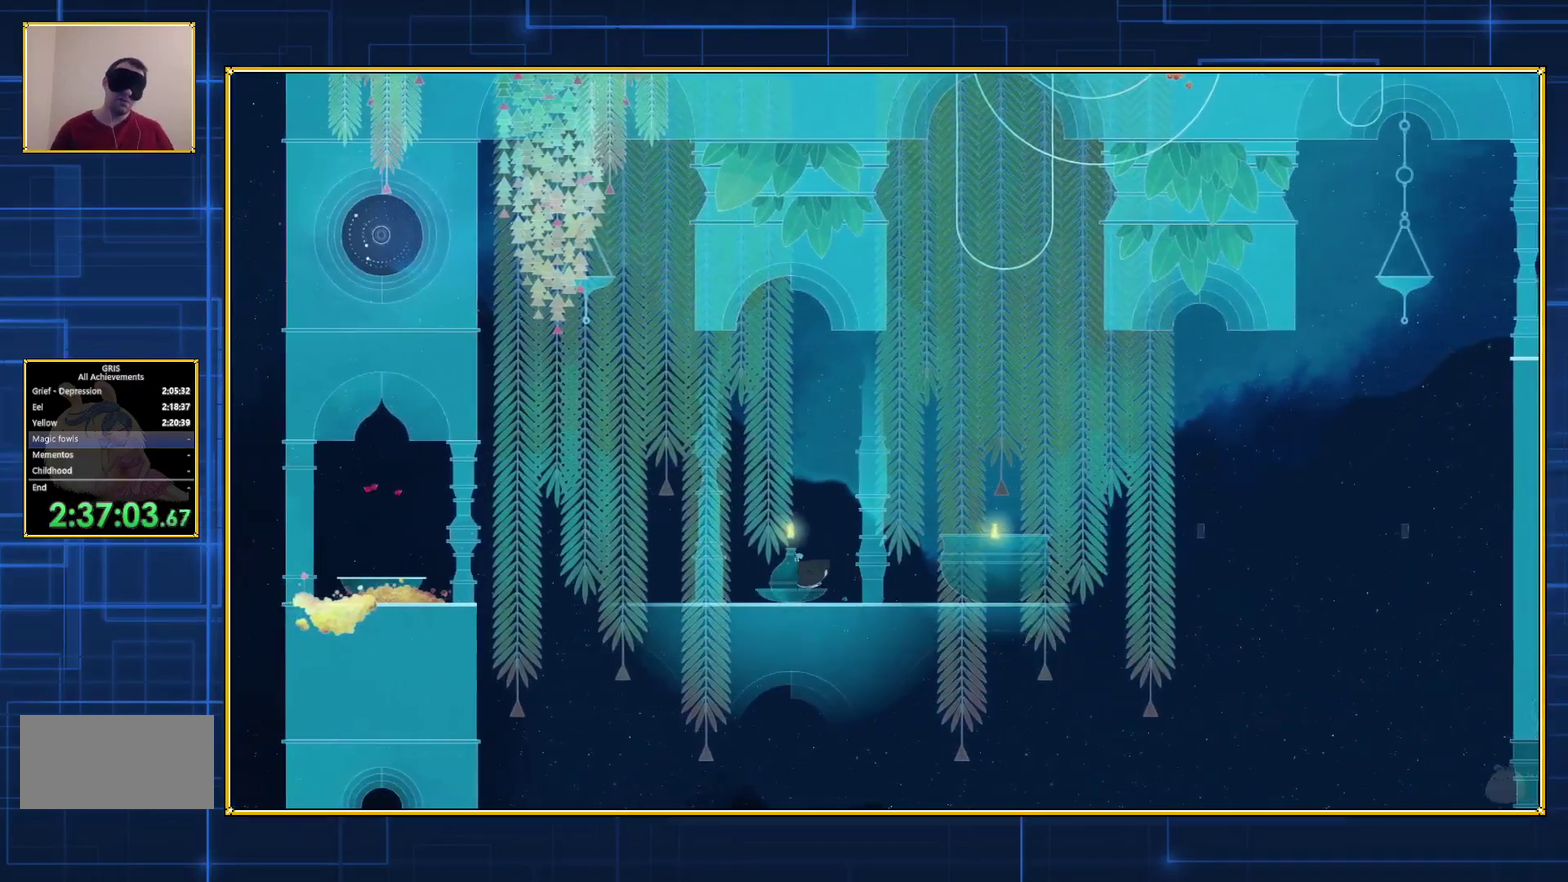
{"buttons": ["DPAD_LEFT"], "events": []}
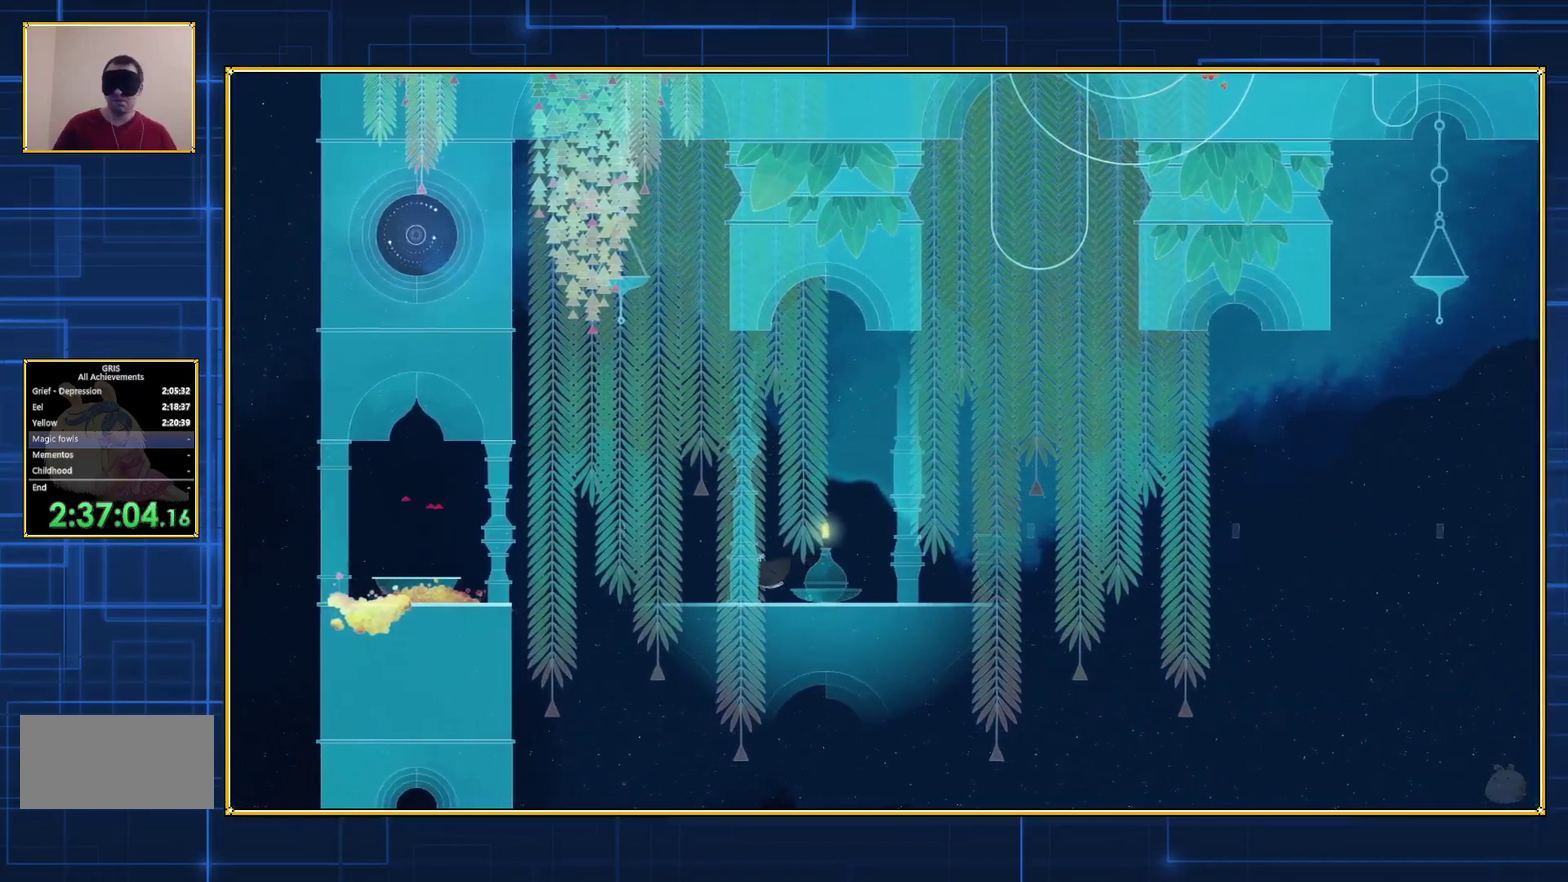
{"buttons": ["DPAD_LEFT"], "events": []}
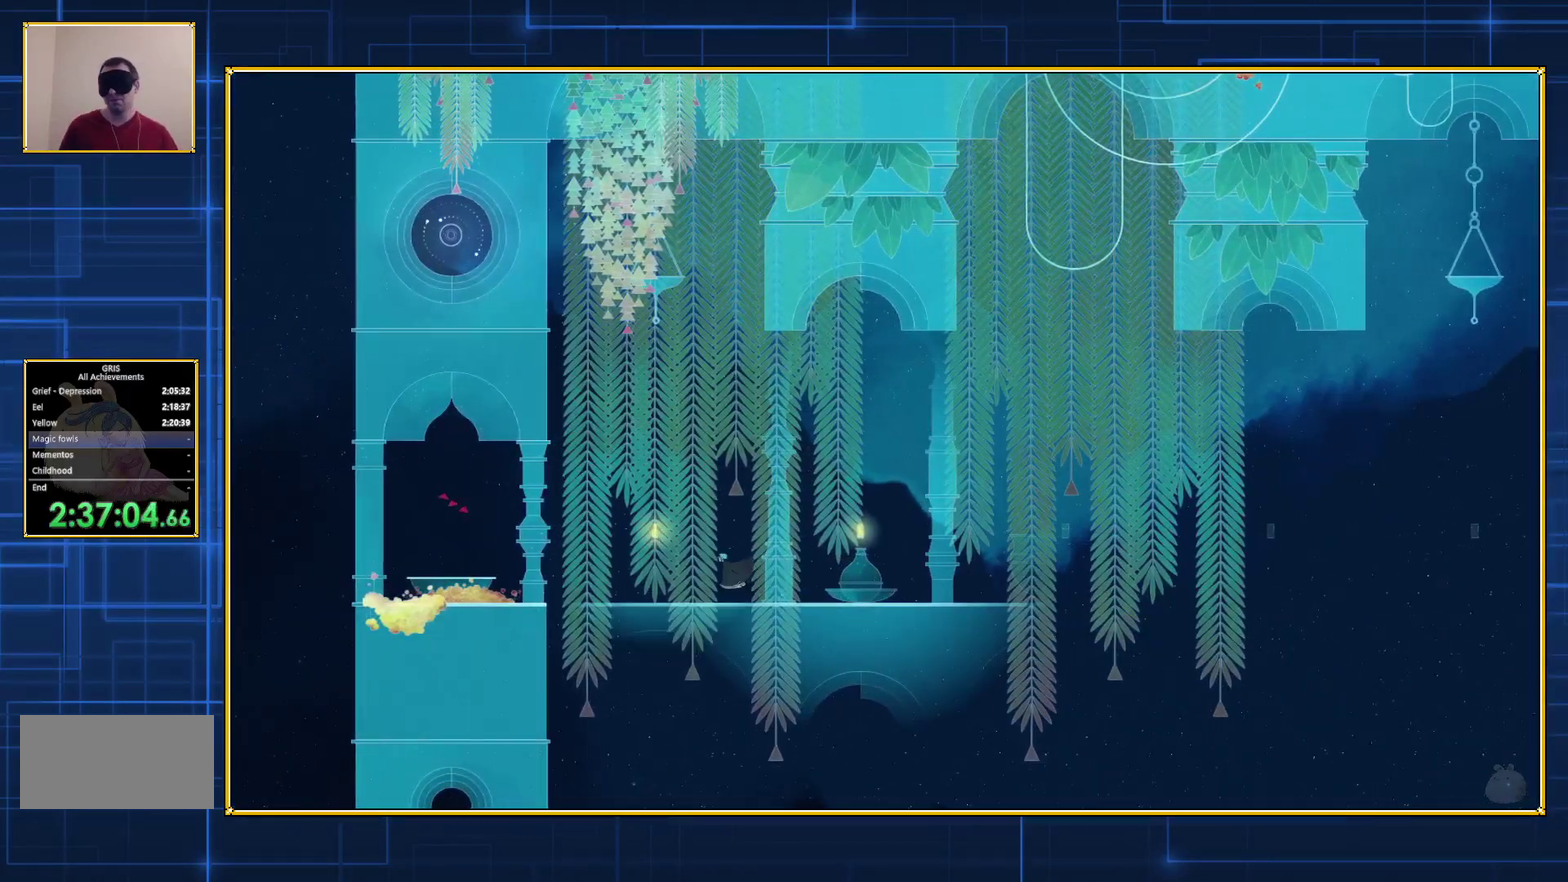
{"buttons": ["DPAD_LEFT"], "events": []}
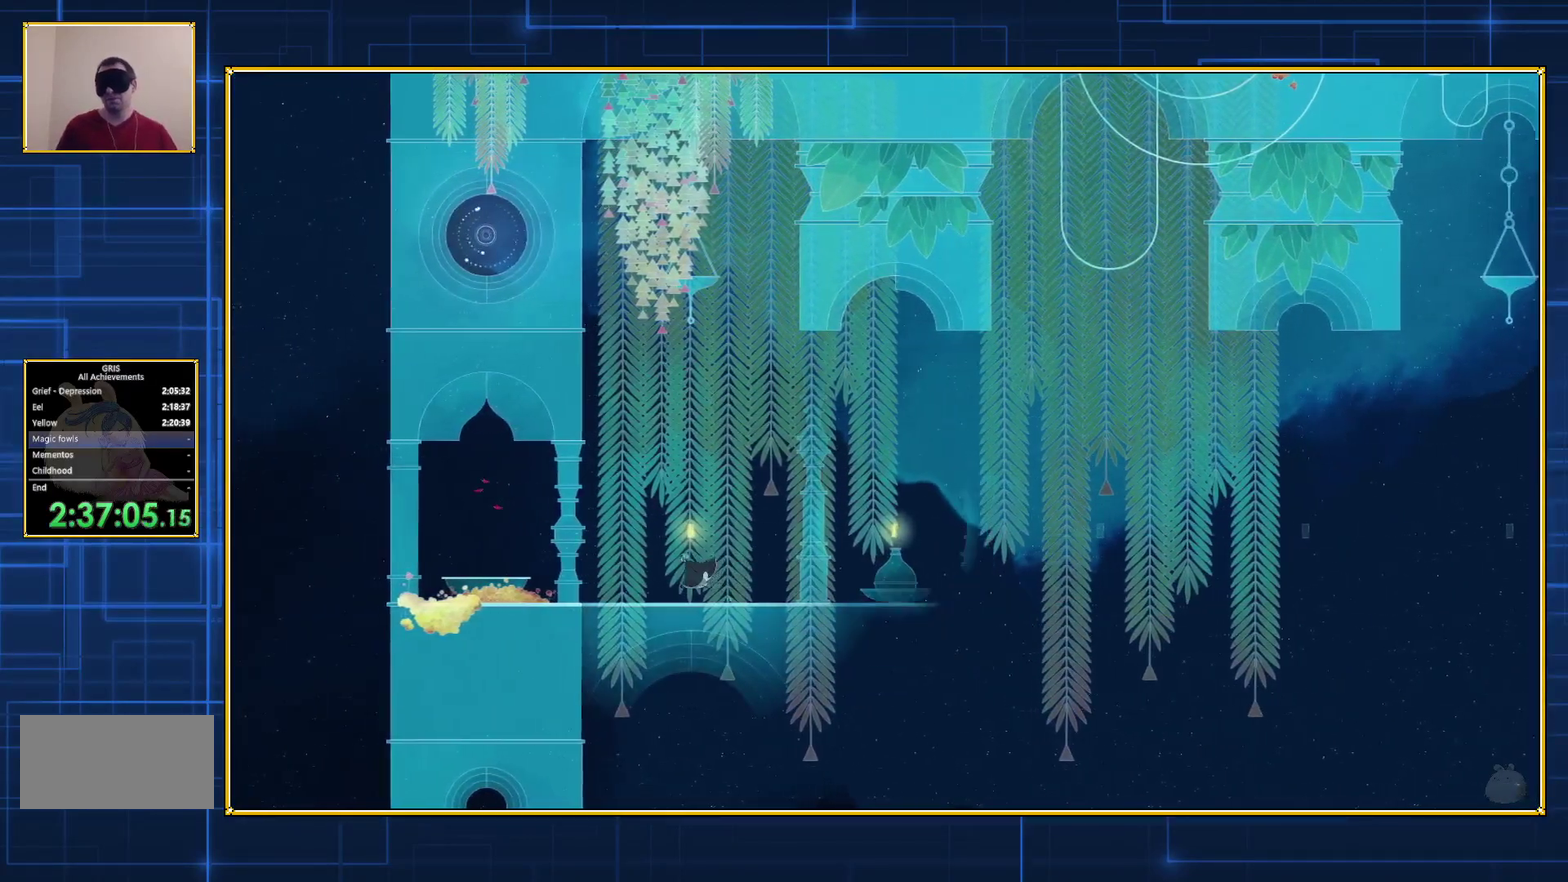
{"buttons": ["DPAD_LEFT"], "events": []}
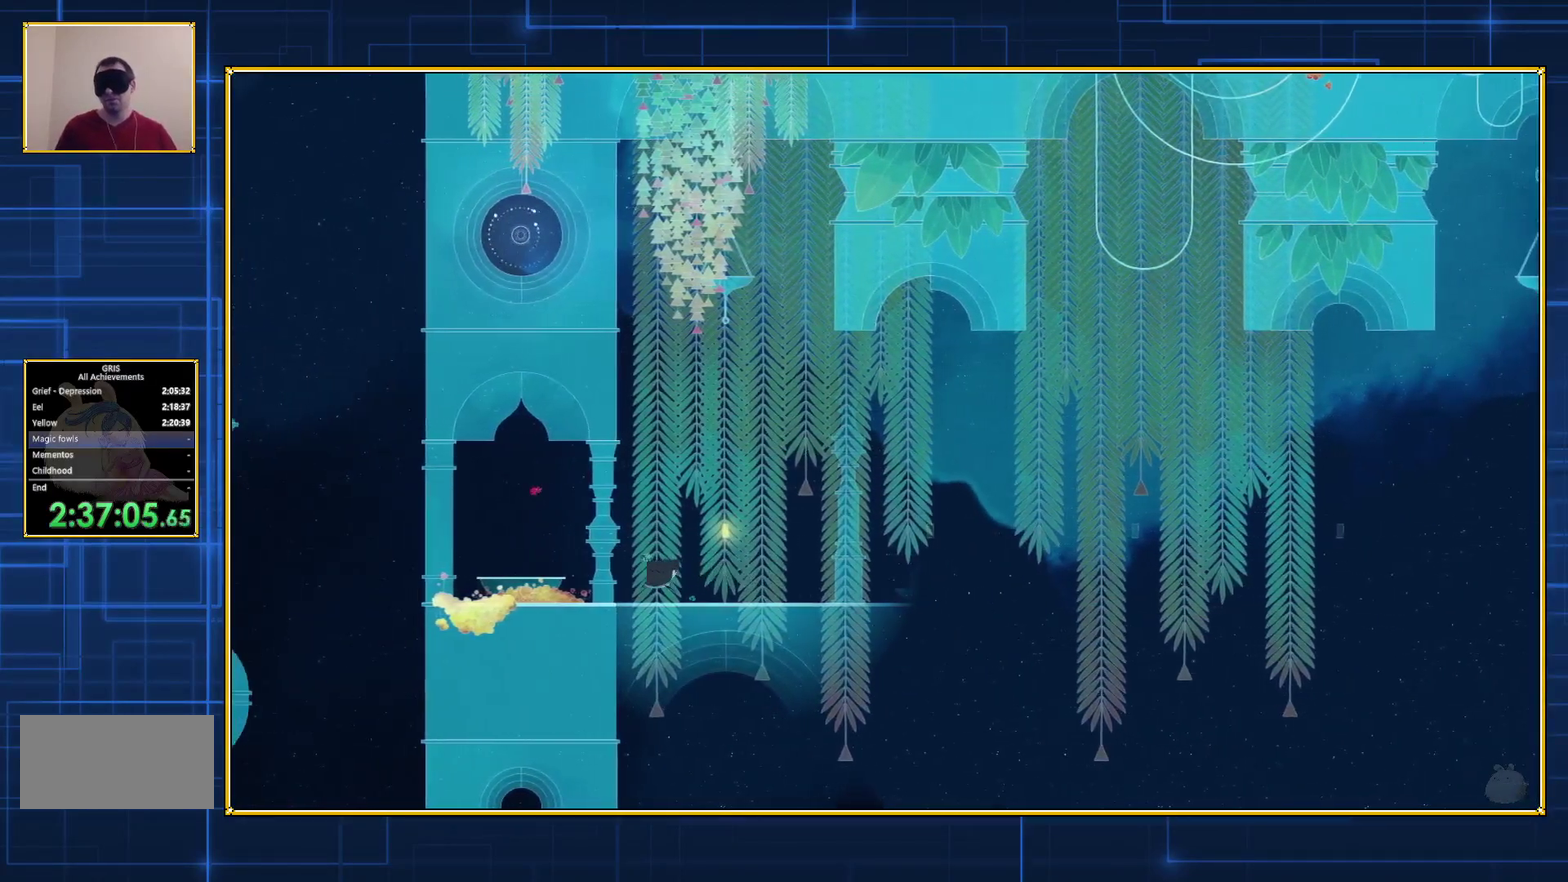
{"buttons": ["DPAD_LEFT"], "events": []}
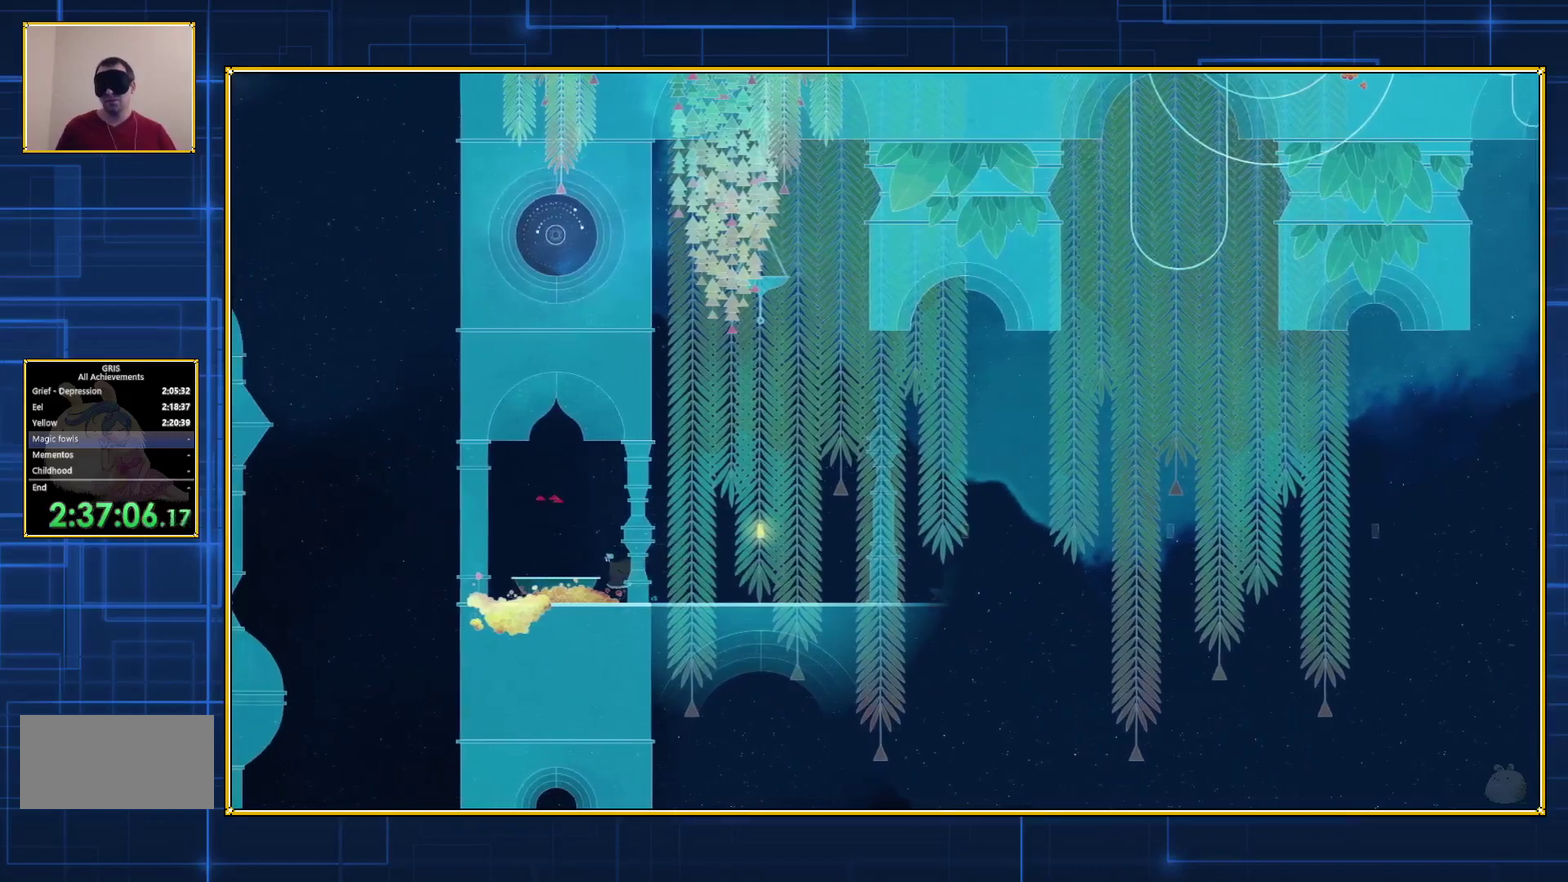
{"buttons": ["DPAD_LEFT"], "events": []}
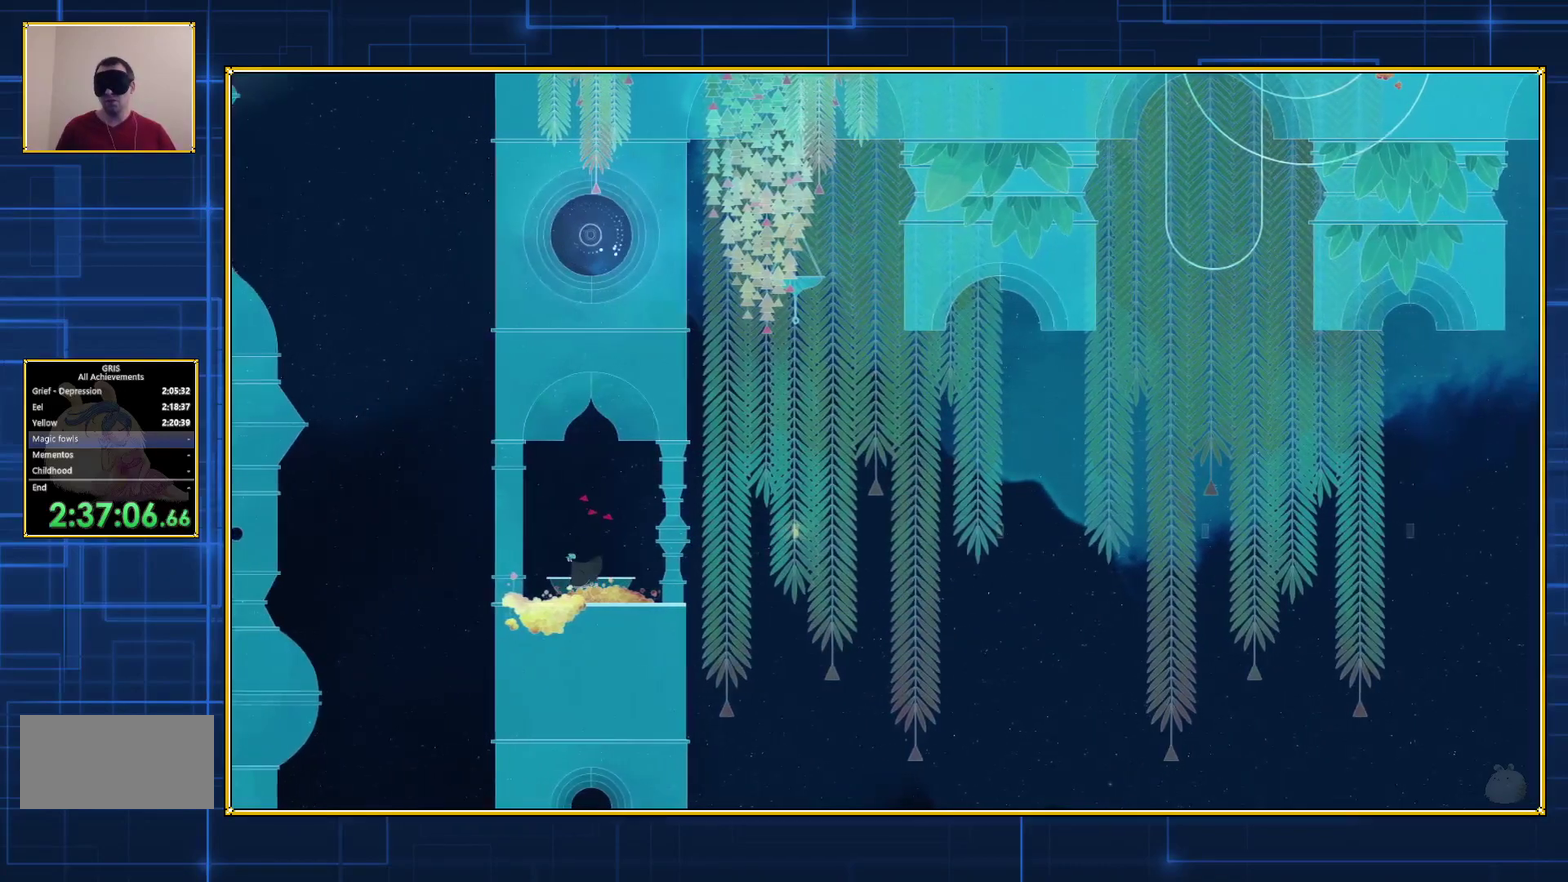
{"buttons": ["DPAD_LEFT"], "events": []}
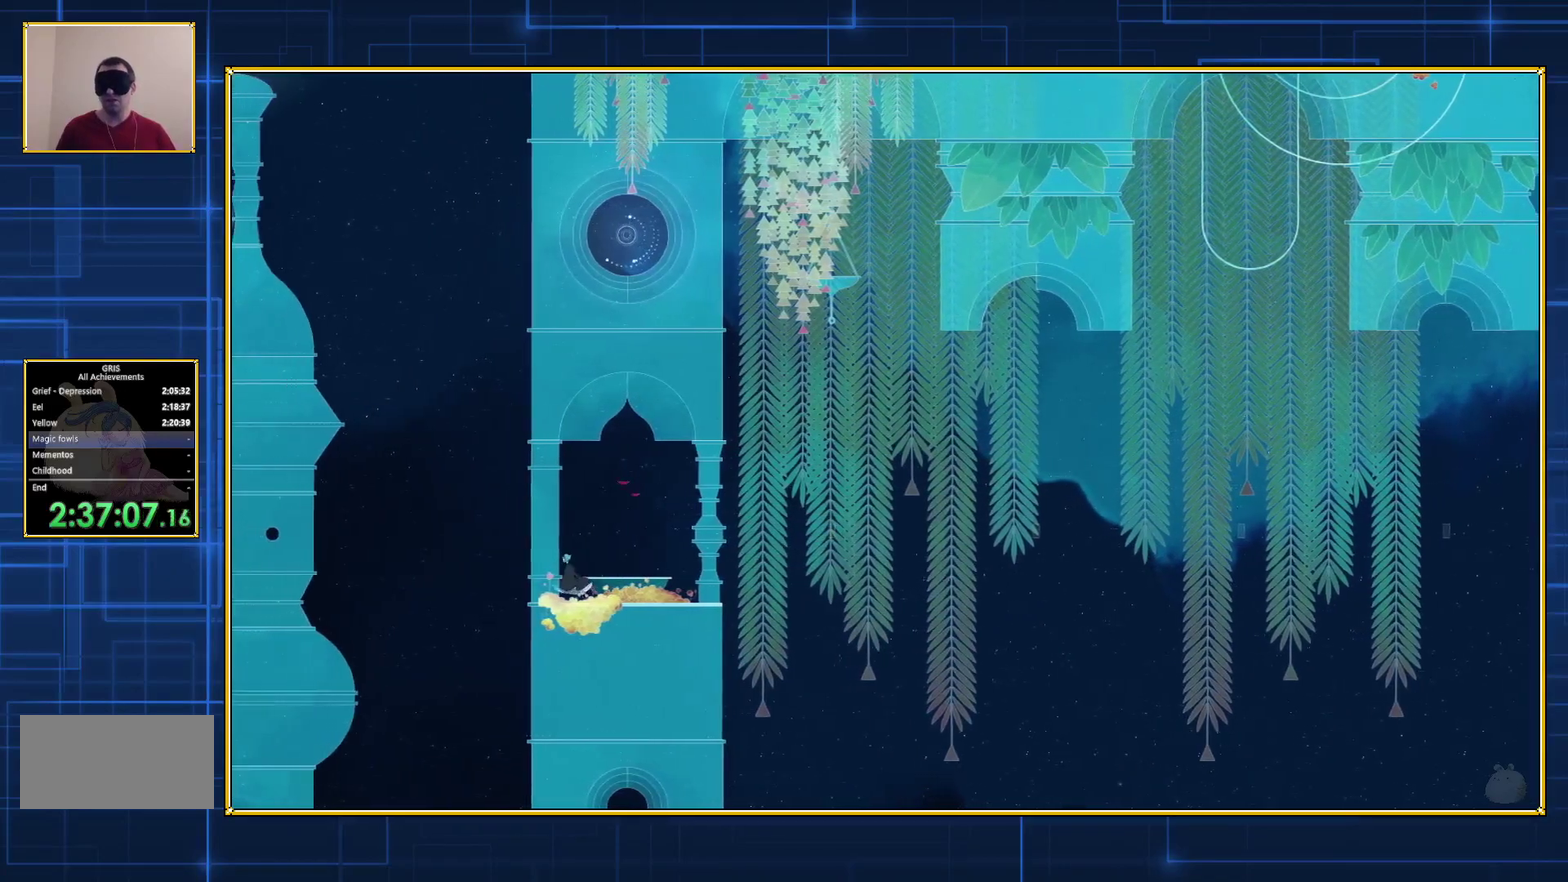
{"buttons": ["B", "DPAD_RIGHT"], "events": [[50, "DPAD_LEFT", "up"], [167, "DPAD_RIGHT", "down"], [233, "B", "down"]]}
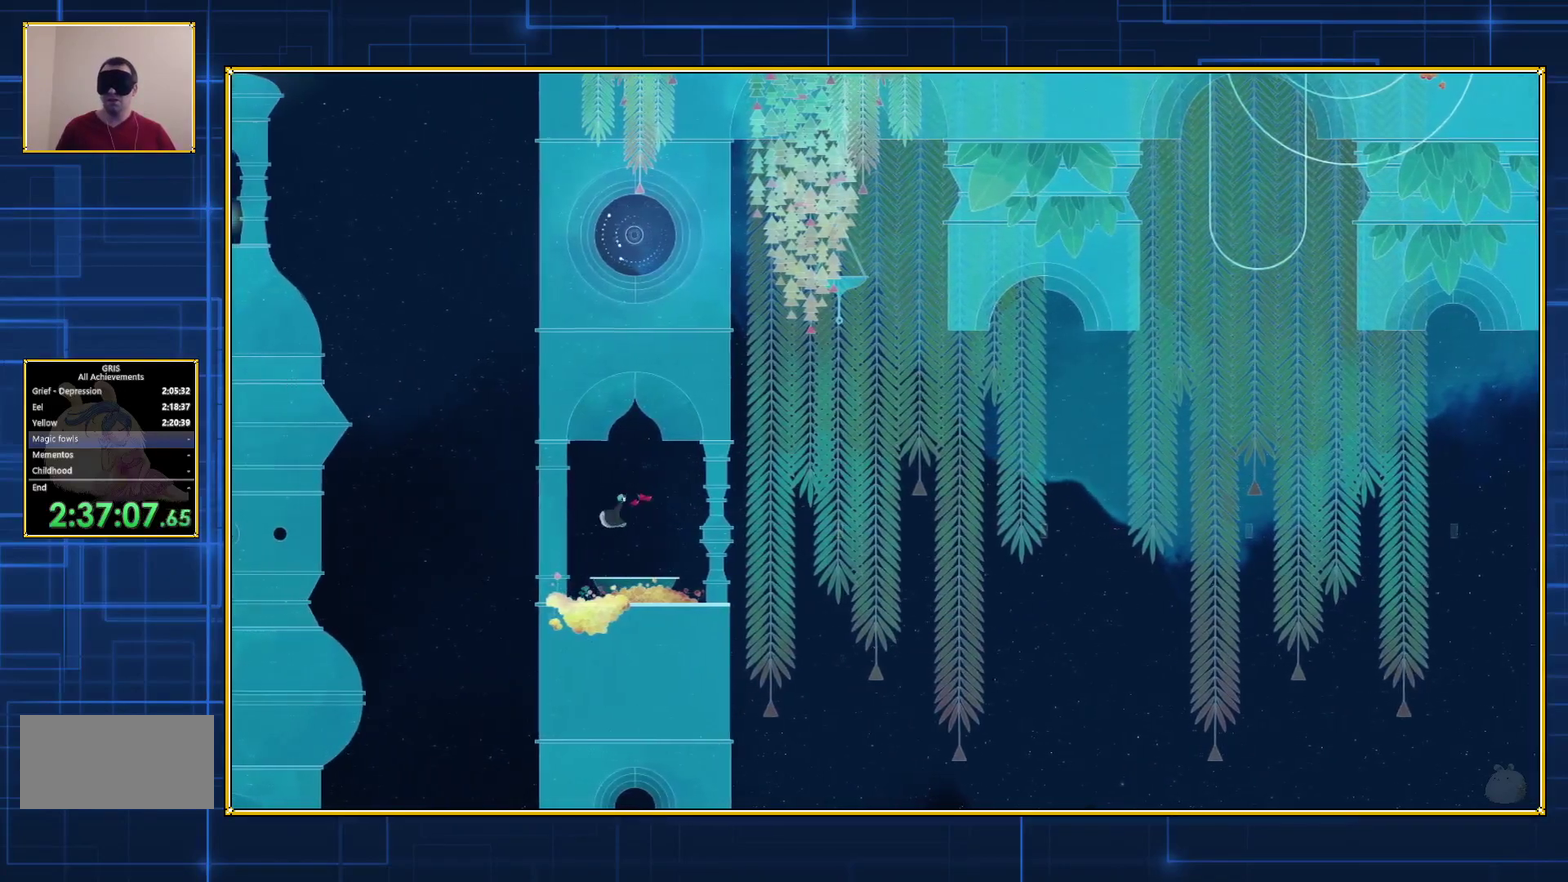
{"buttons": ["B"], "events": [[33, "DPAD_RIGHT", "up"], [83, "B", "up"], [133, "B", "down"]]}
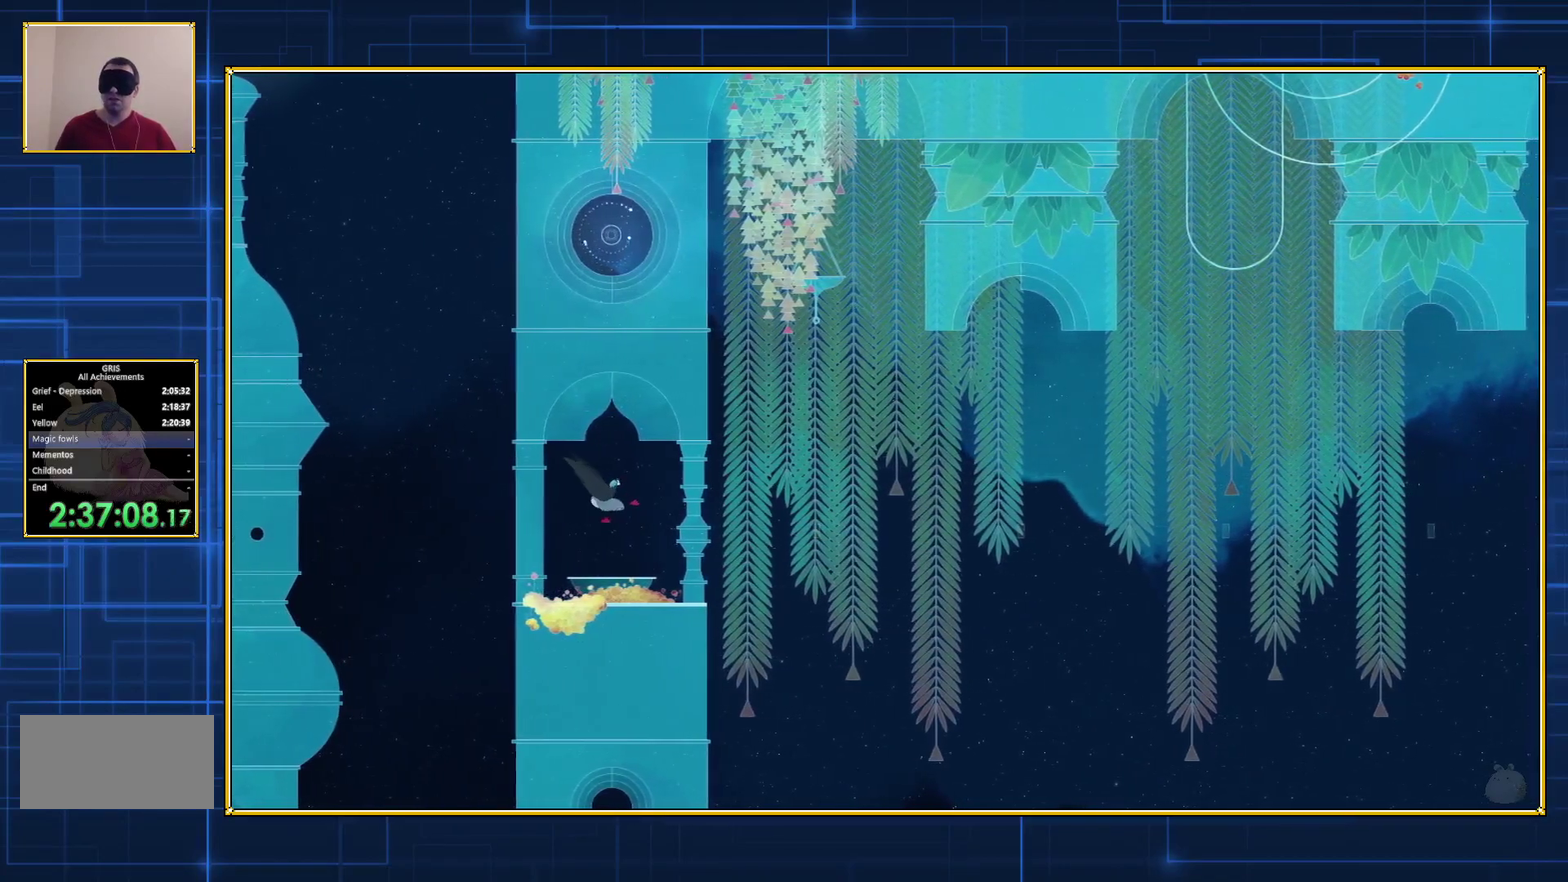
{"buttons": ["B"], "events": []}
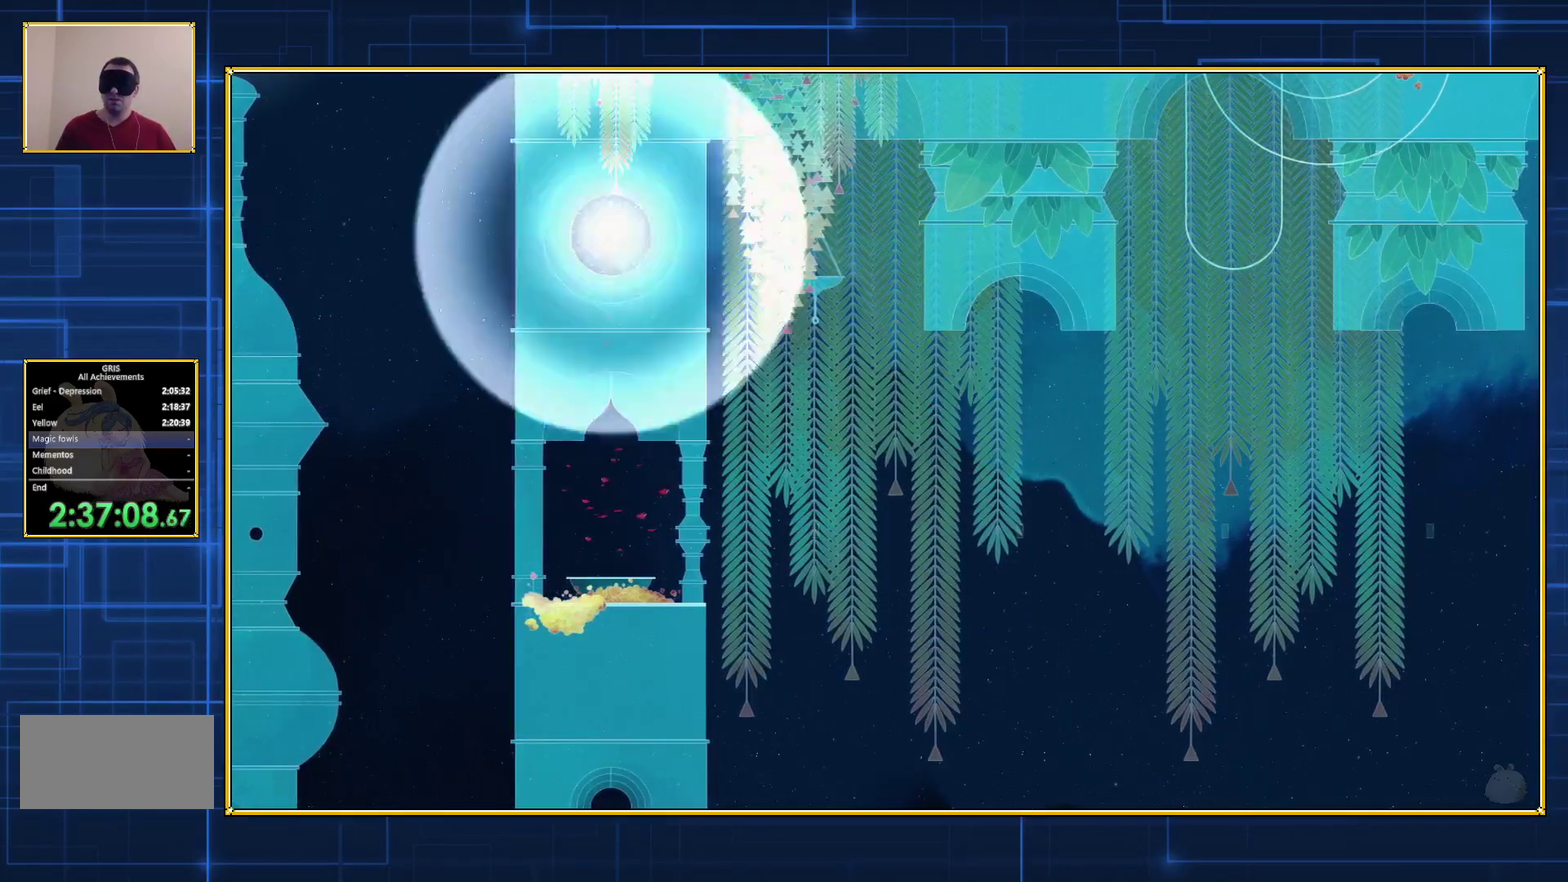
{"buttons": ["B"], "events": []}
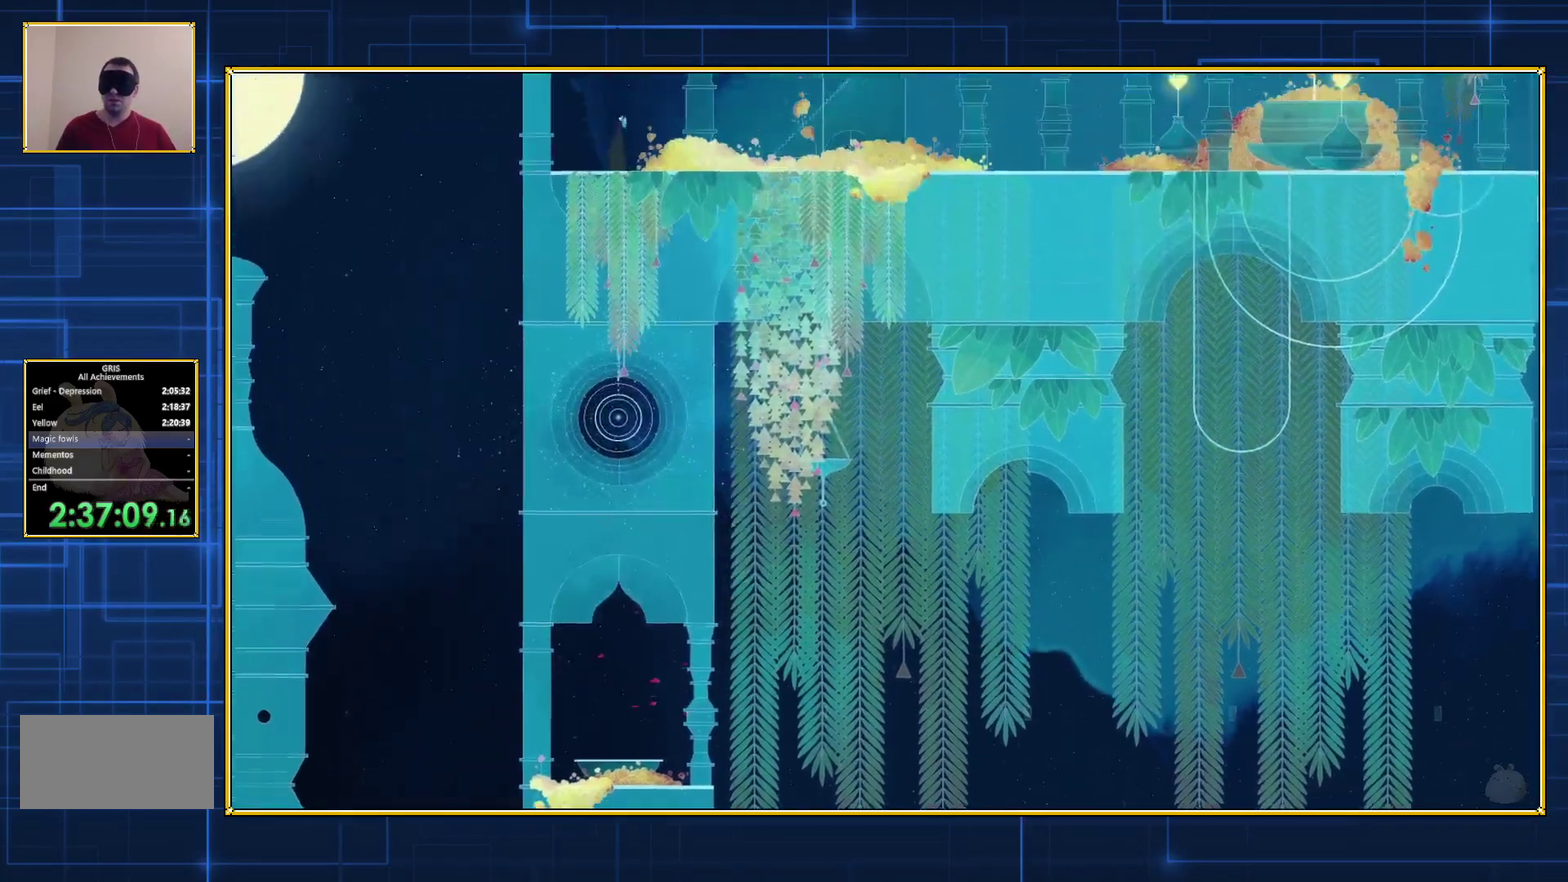
{"buttons": ["B"], "events": []}
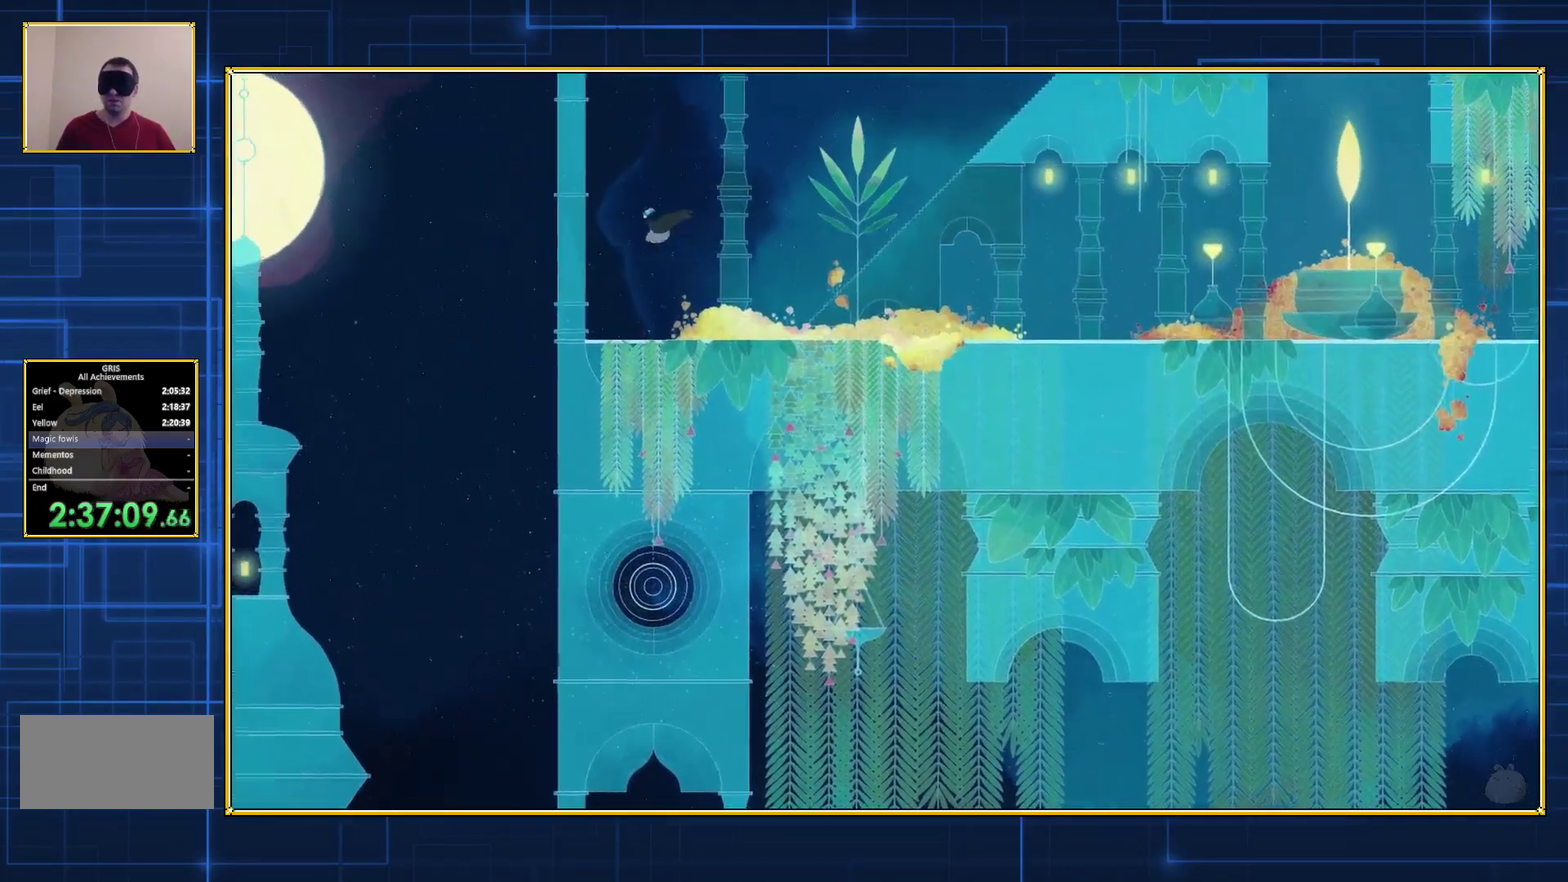
{"buttons": ["DPAD_LEFT"], "events": [[17, "DPAD_LEFT", "down"], [117, "B", "up"]]}
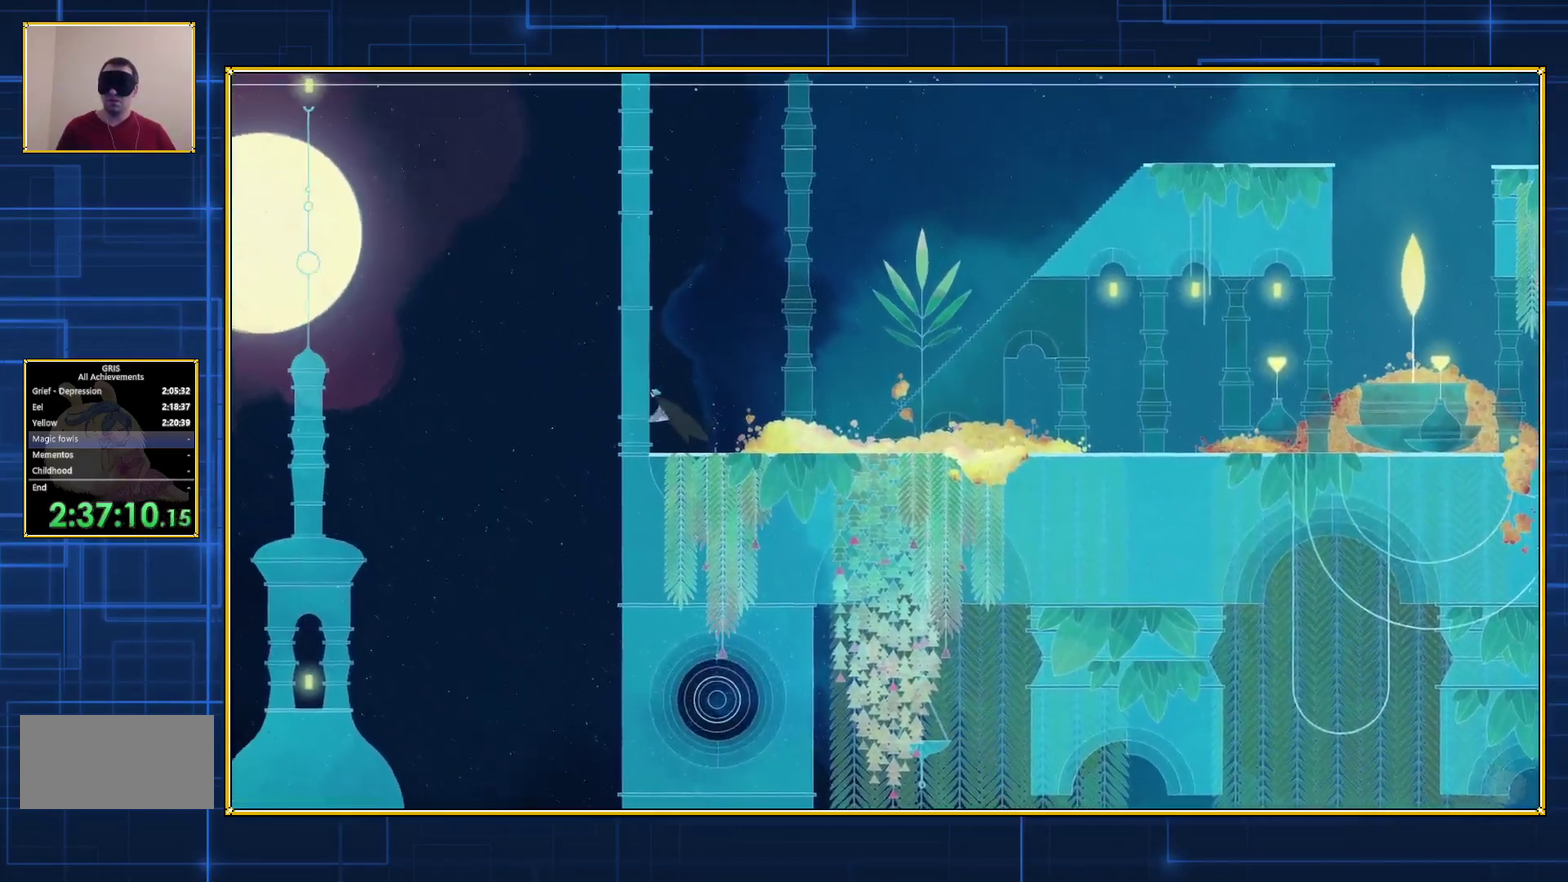
{"buttons": ["DPAD_LEFT"], "events": []}
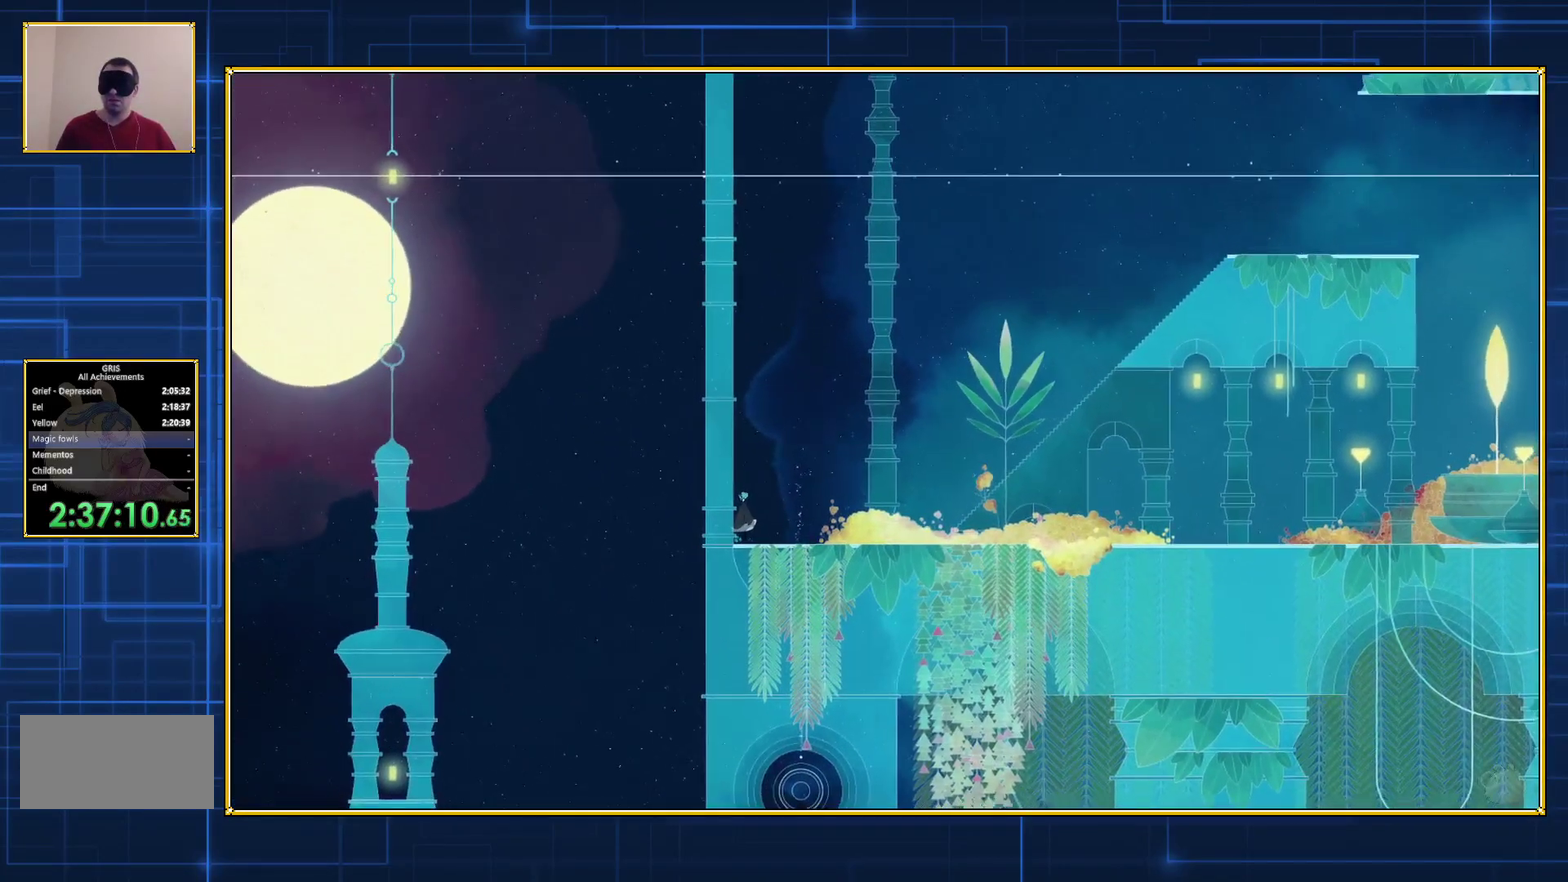
{"buttons": ["DPAD_RIGHT"], "events": [[100, "DPAD_LEFT", "up"], [167, "DPAD_RIGHT", "down"]]}